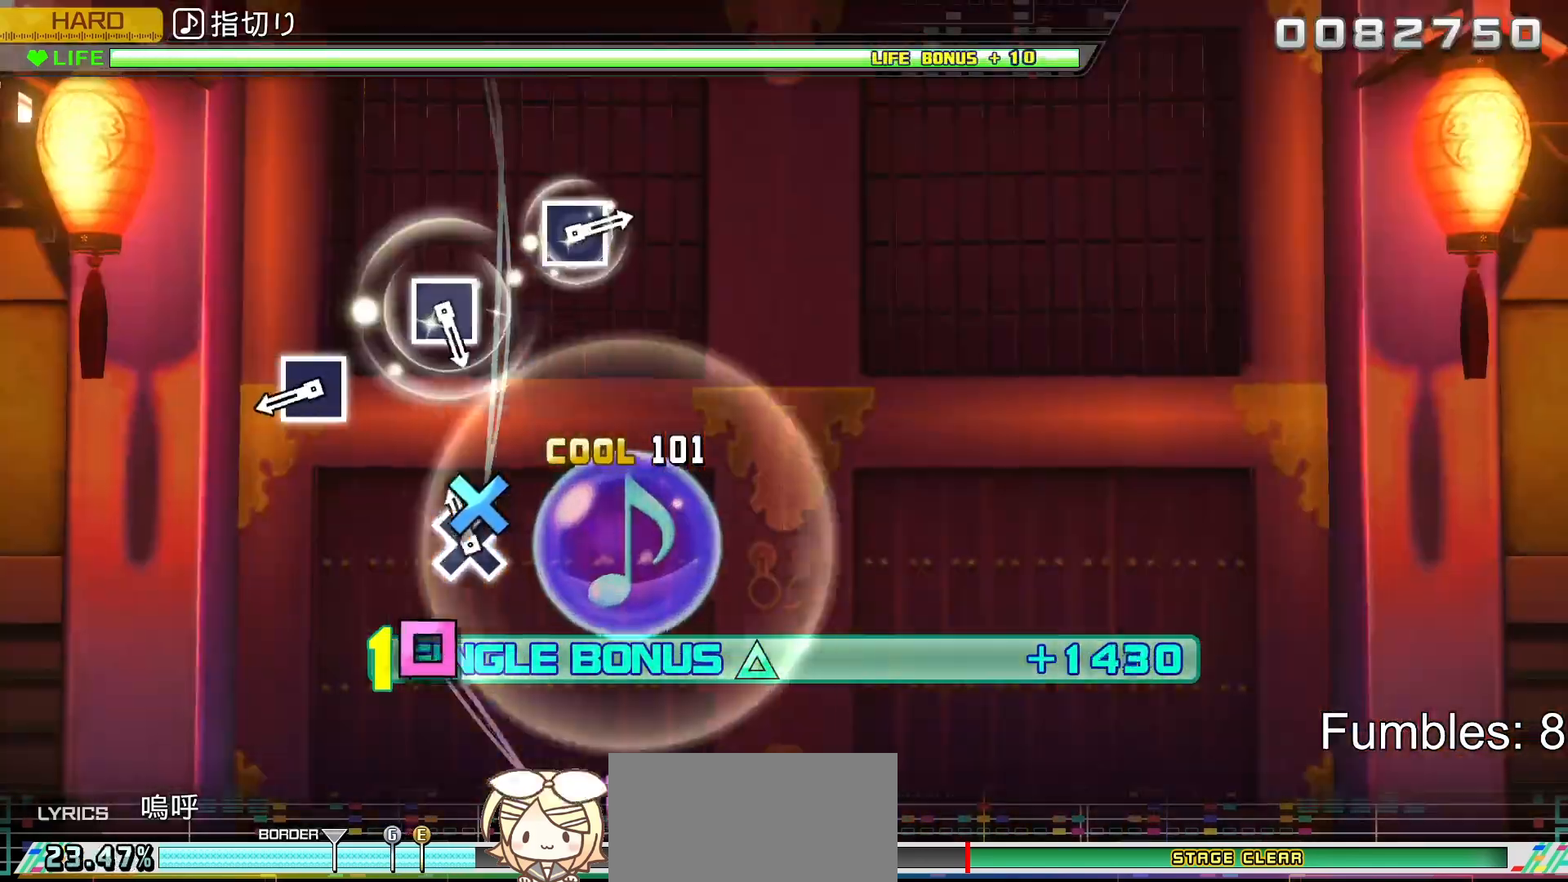
Gameplay with a controller (PlayStation layout); each line is a JSON object with the inputs held at the frame after it. "events" lists button and stick changes between this image and that frame as [ms after this image, input, new state], when the widget could be followed in between. Not read: L3.
{"buttons": ["R2"], "left_stick": "center", "right_stick": "center", "events": [[50, "CROSS", "down"], [200, "CROSS", "up"], [367, "SQUARE", "down"], [500, "SQUARE", "up"]]}
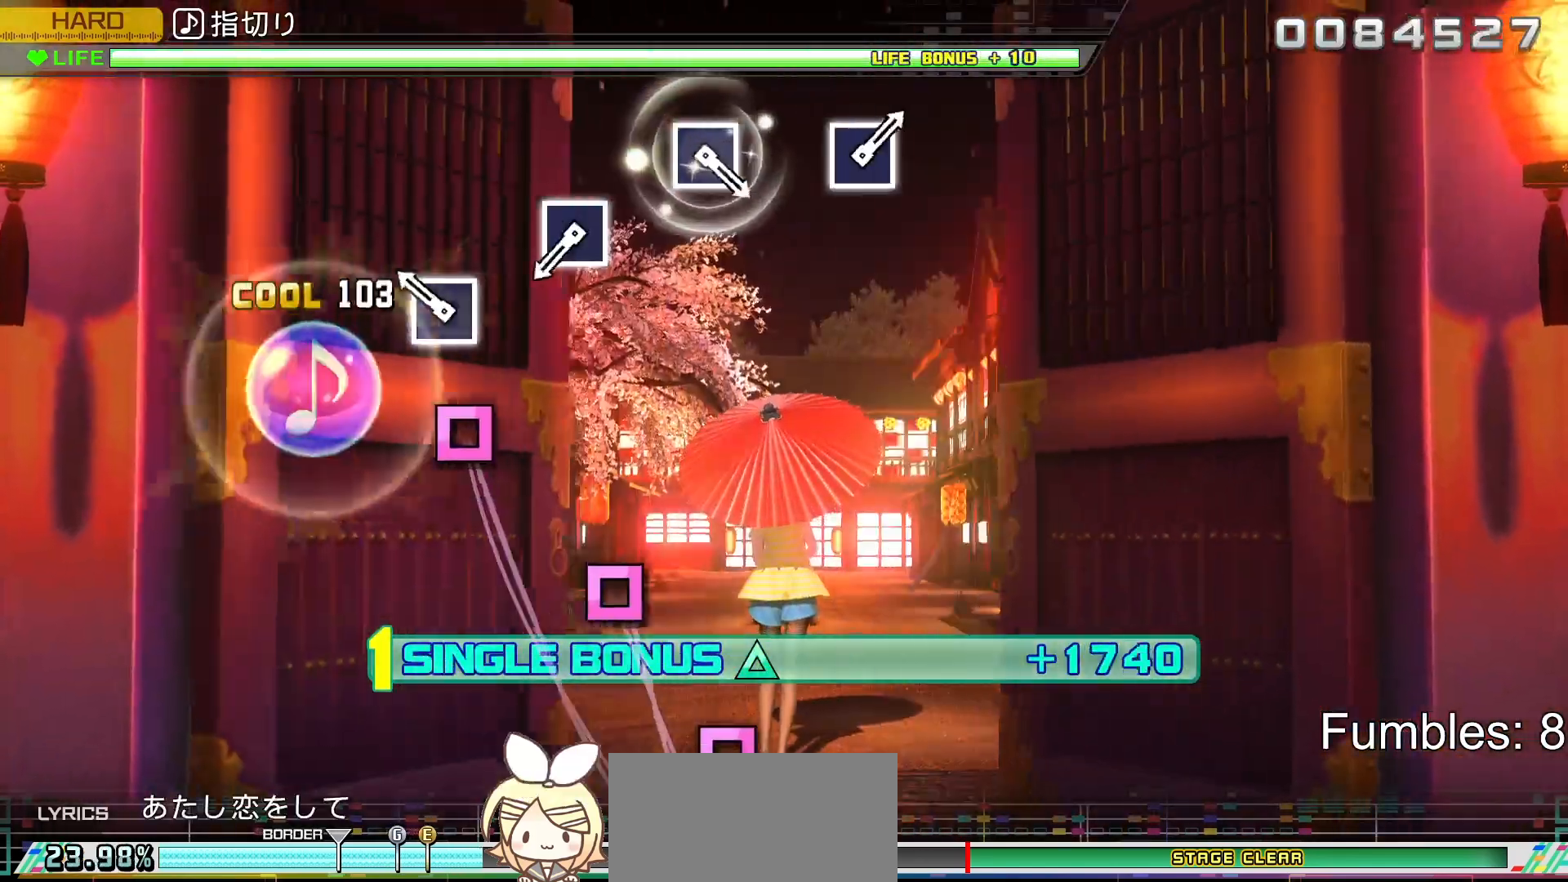
{"buttons": ["SQUARE", "R2"], "left_stick": "center", "right_stick": "center", "events": [[183, "SQUARE", "down"], [317, "SQUARE", "up"], [500, "SQUARE", "down"]]}
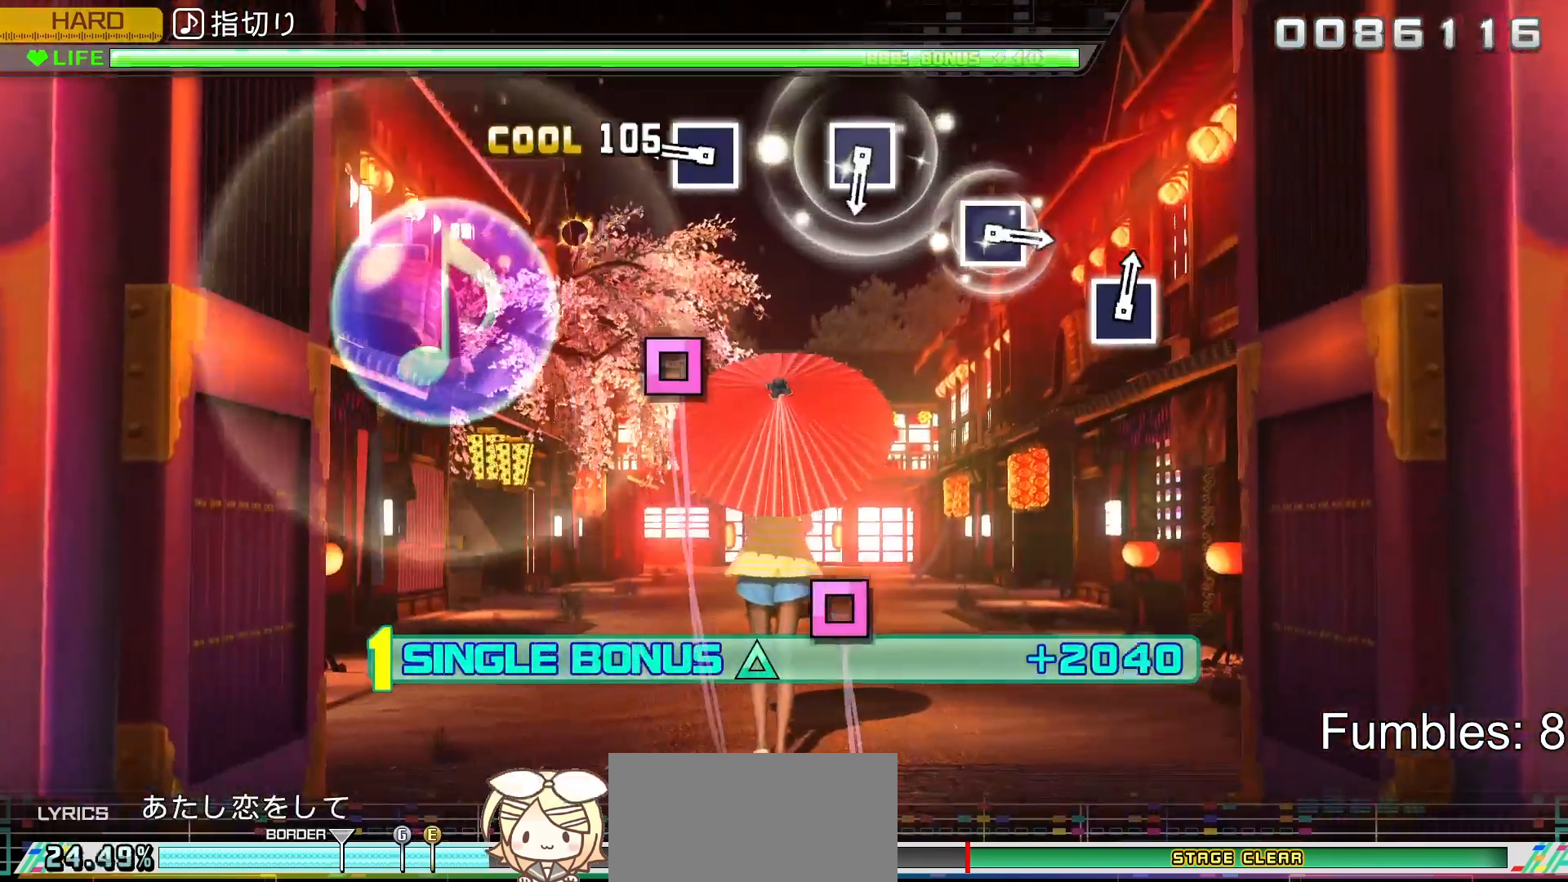
{"buttons": ["R2"], "left_stick": "center", "right_stick": "center", "events": [[150, "SQUARE", "up"], [300, "SQUARE", "down"], [450, "SQUARE", "up"]]}
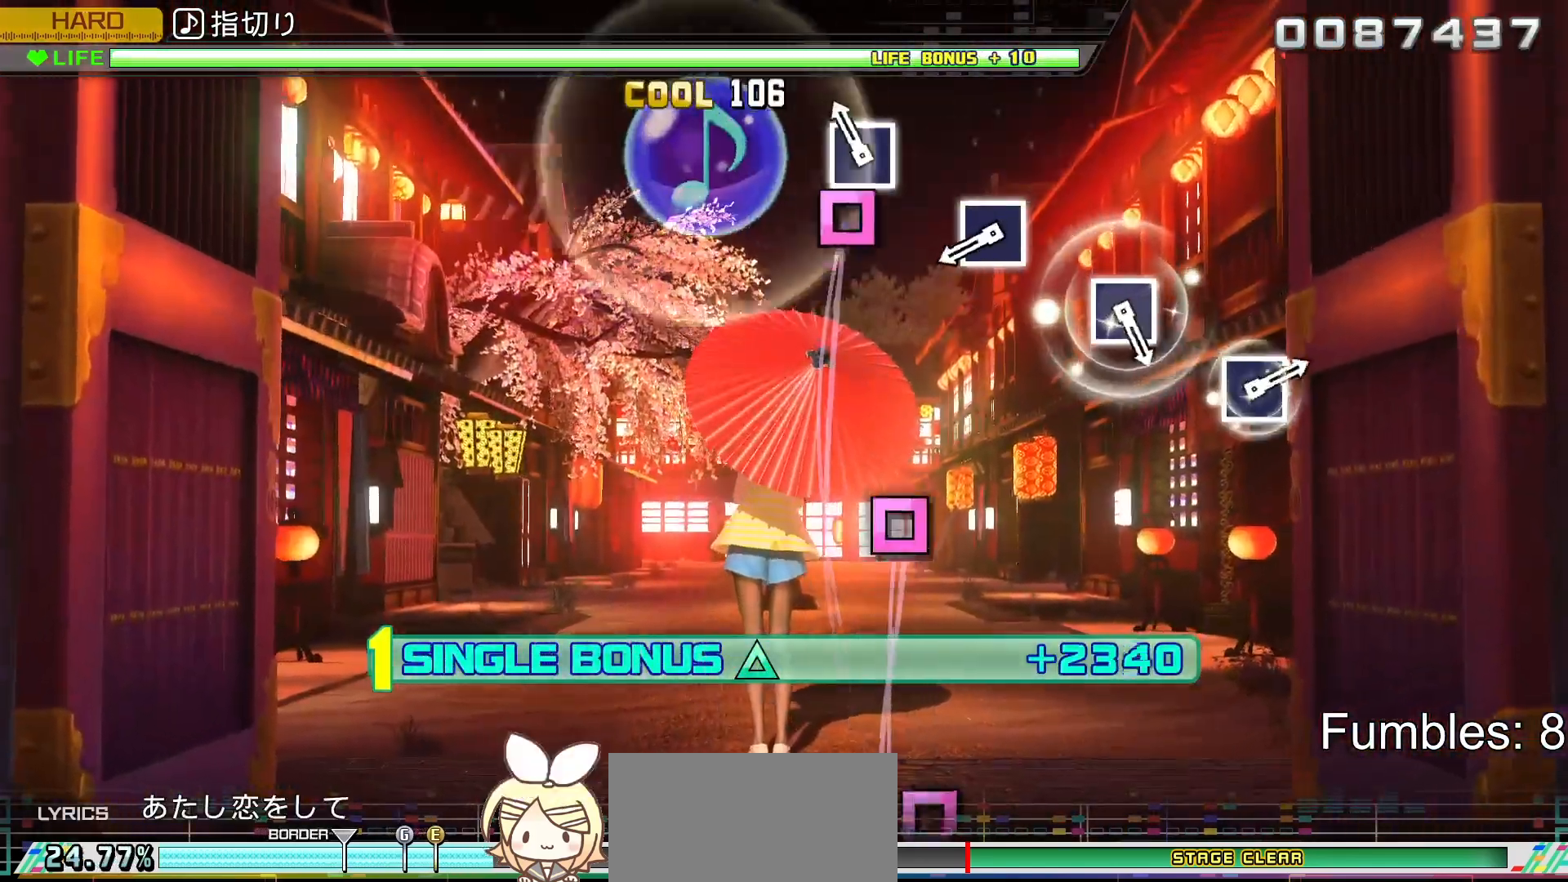
{"buttons": ["SQUARE", "R2"], "left_stick": "center", "right_stick": "center", "events": [[100, "SQUARE", "down"], [217, "SQUARE", "up"], [400, "SQUARE", "down"]]}
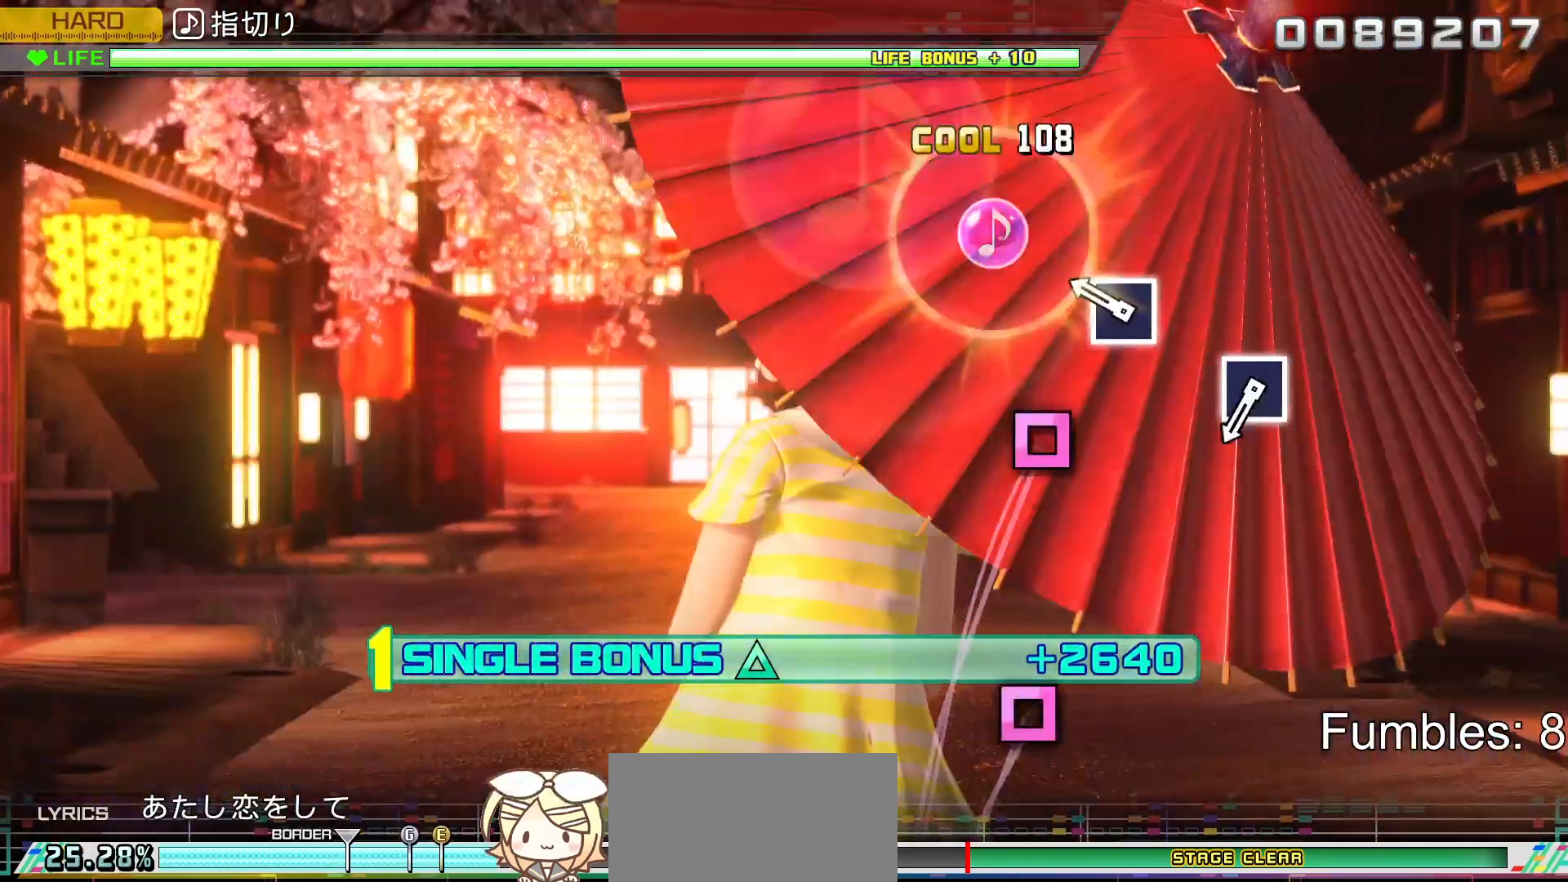
{"buttons": ["R2"], "left_stick": "center", "right_stick": "center", "events": [[50, "SQUARE", "up"], [200, "SQUARE", "down"], [367, "SQUARE", "up"]]}
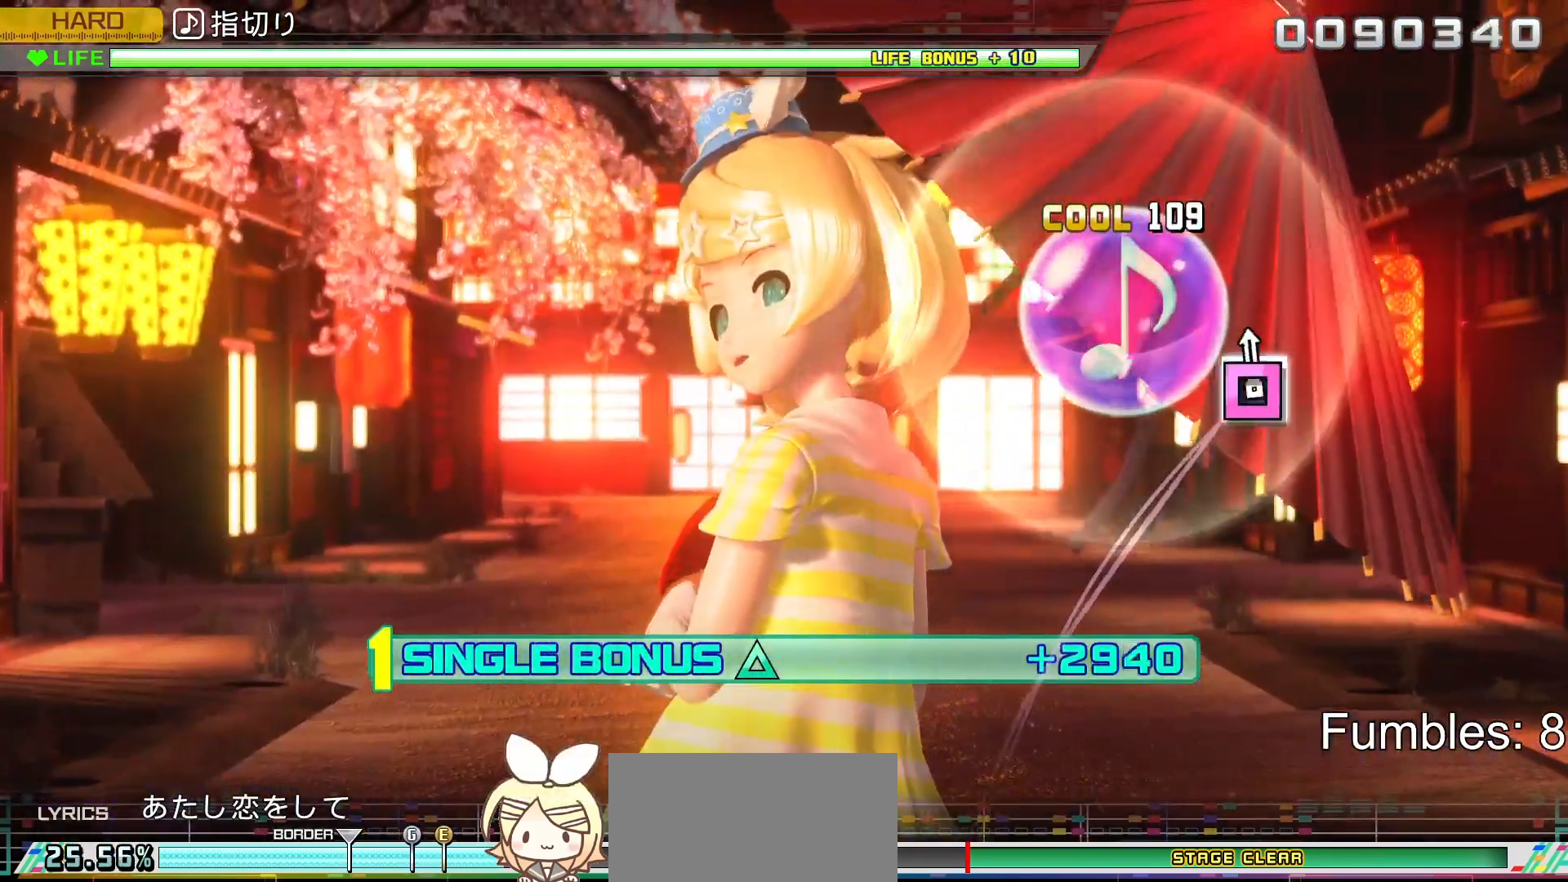
{"buttons": ["R2"], "left_stick": "center", "right_stick": "center", "events": [[33, "SQUARE", "down"], [133, "SQUARE", "up"], [317, "right_stick", "left"], [417, "right_stick", "center"]]}
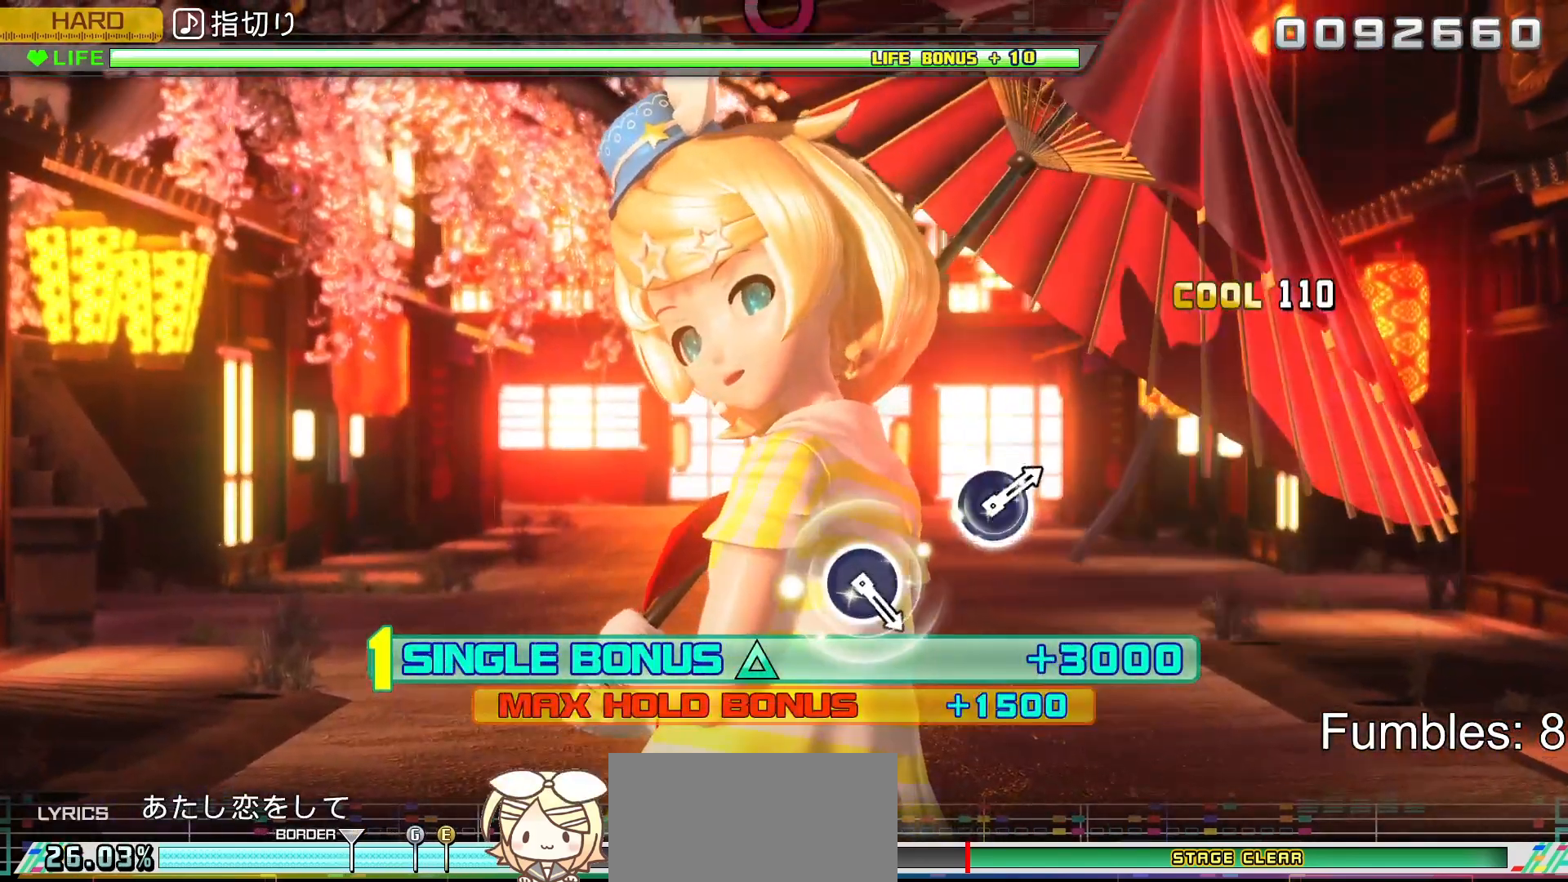
{"buttons": ["R2"], "left_stick": "center", "right_stick": "center", "events": [[100, "left_stick", "right"], [233, "left_stick", "center"], [417, "right_stick", "left"], [500, "right_stick", "center"]]}
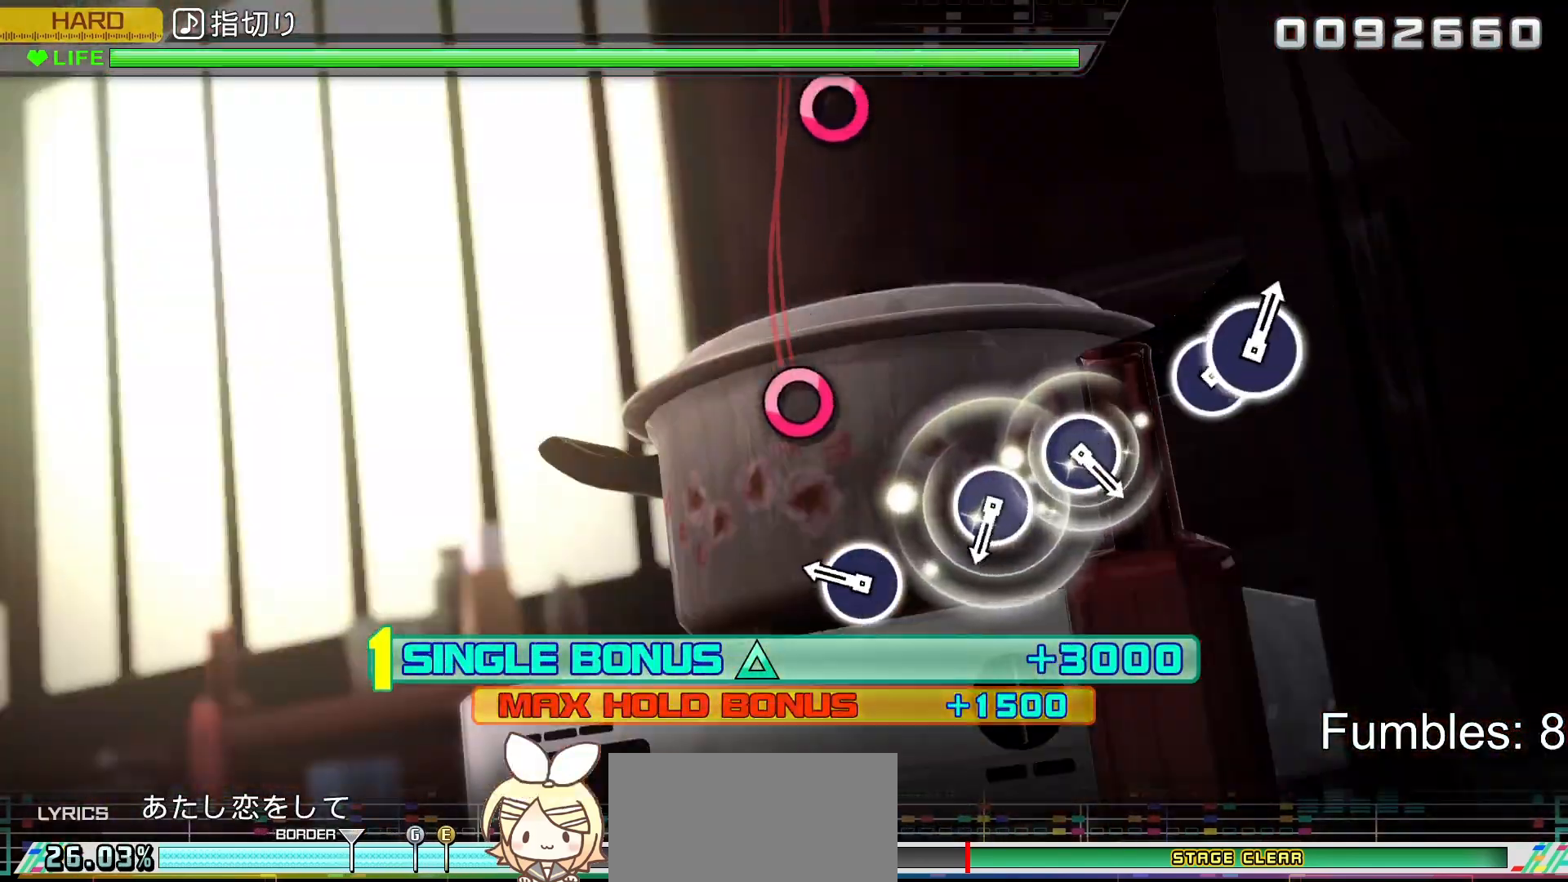
{"buttons": ["R2"], "left_stick": "center", "right_stick": "center", "events": [[233, "CIRCLE", "down"], [367, "CIRCLE", "up"]]}
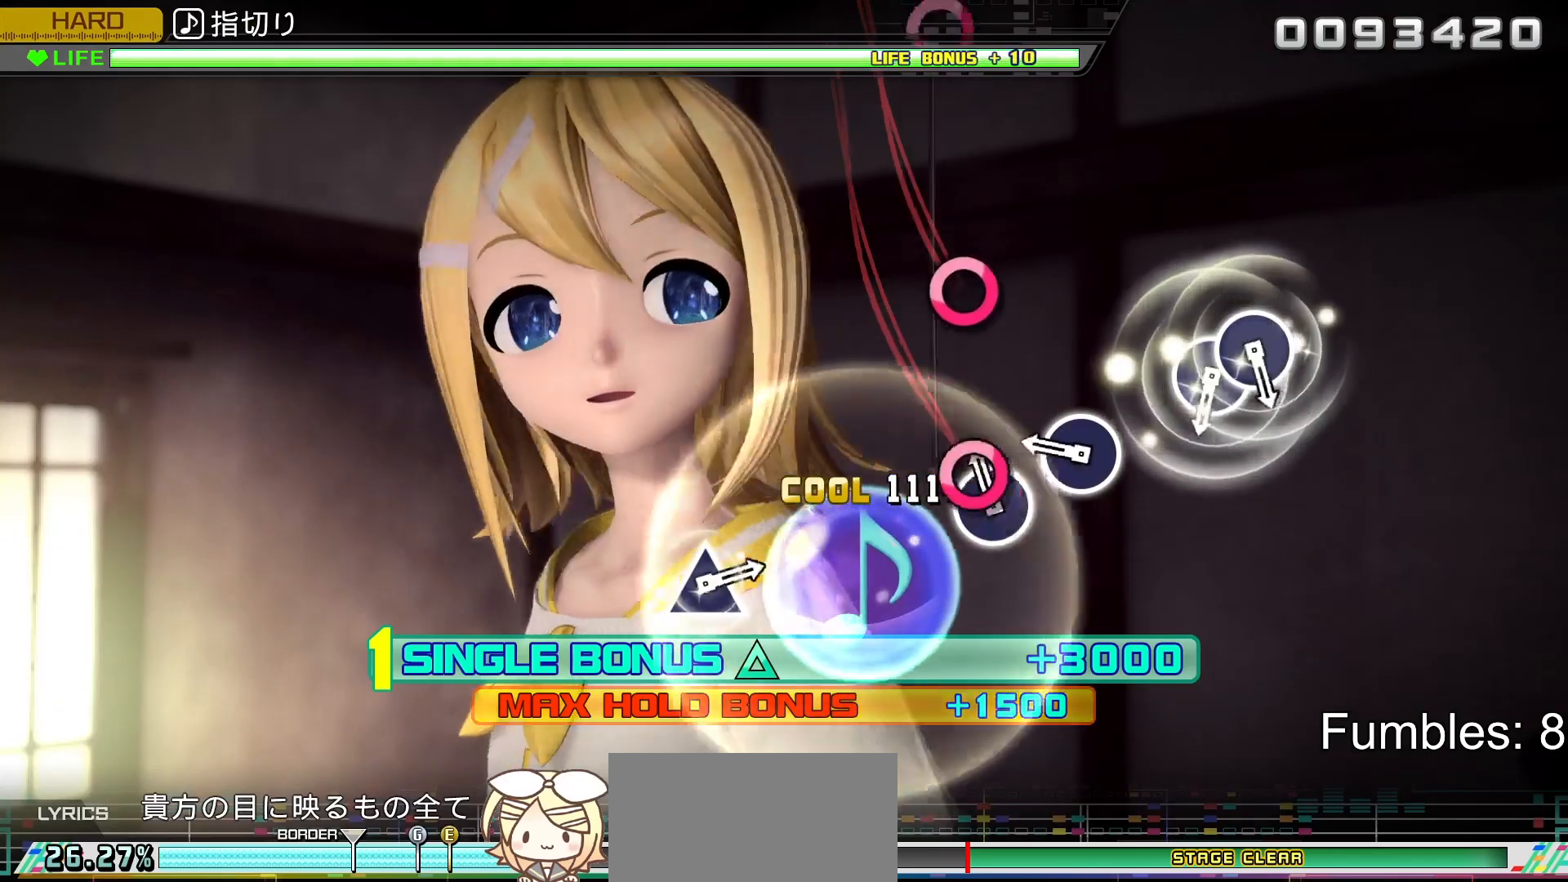
{"buttons": ["R2"], "left_stick": "center", "right_stick": "center", "events": [[67, "CIRCLE", "down"], [167, "CIRCLE", "up"], [267, "CIRCLE", "down"], [417, "CIRCLE", "up"]]}
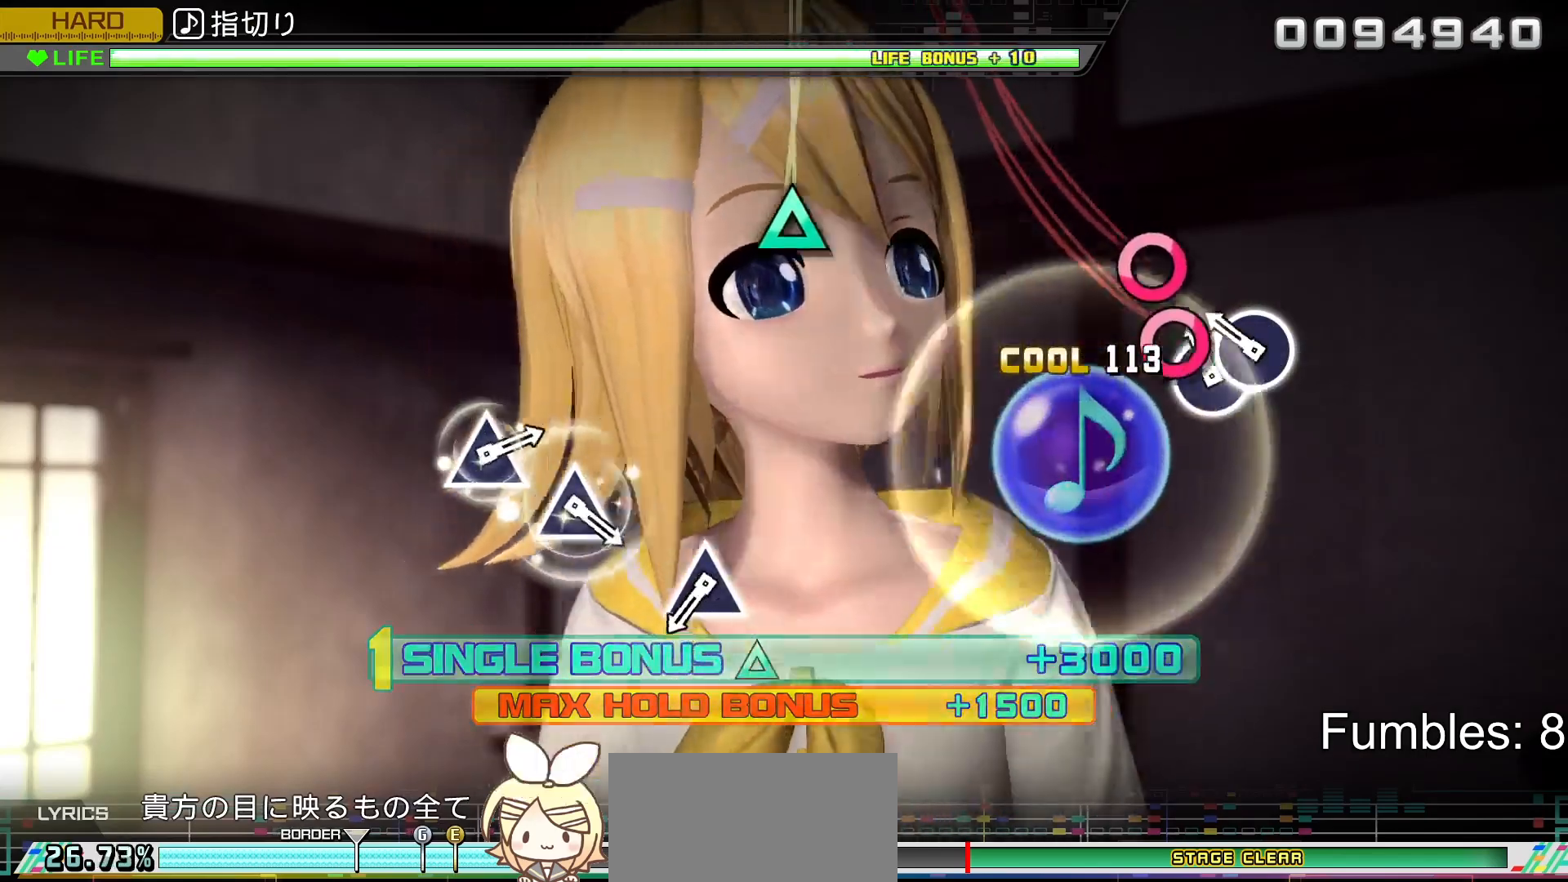
{"buttons": ["R2"], "left_stick": "center", "right_stick": "center", "events": [[83, "CIRCLE", "down"], [200, "DPAD_RIGHT", "down"], [217, "CIRCLE", "up"], [333, "DPAD_RIGHT", "up"]]}
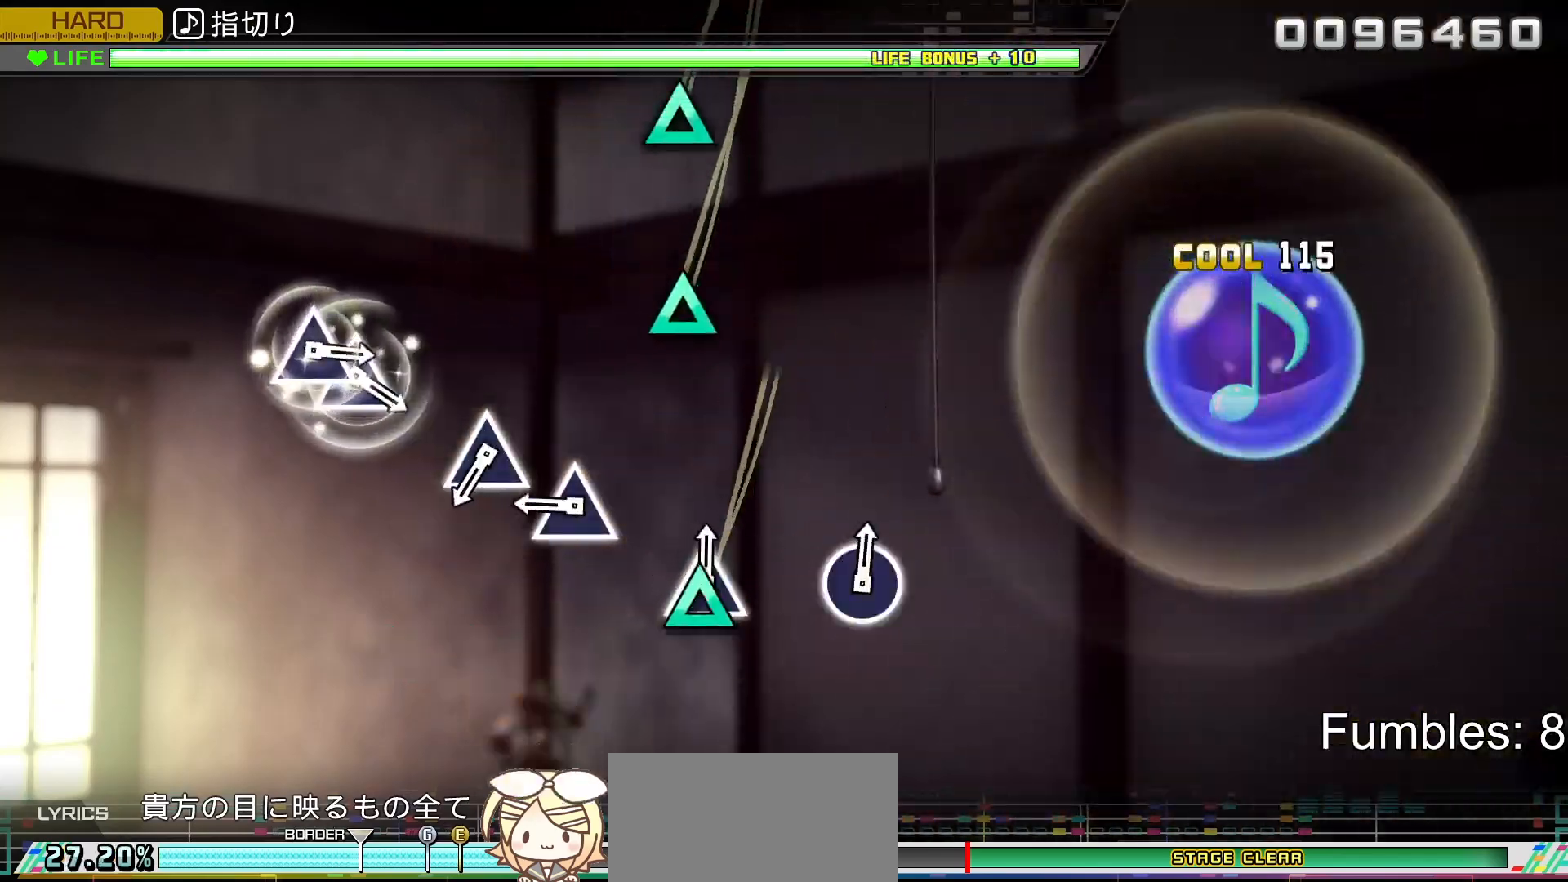
{"buttons": ["R2"], "left_stick": "center", "right_stick": "center", "events": [[17, "TRIANGLE", "down"], [150, "TRIANGLE", "up"], [317, "TRIANGLE", "down"], [433, "TRIANGLE", "up"]]}
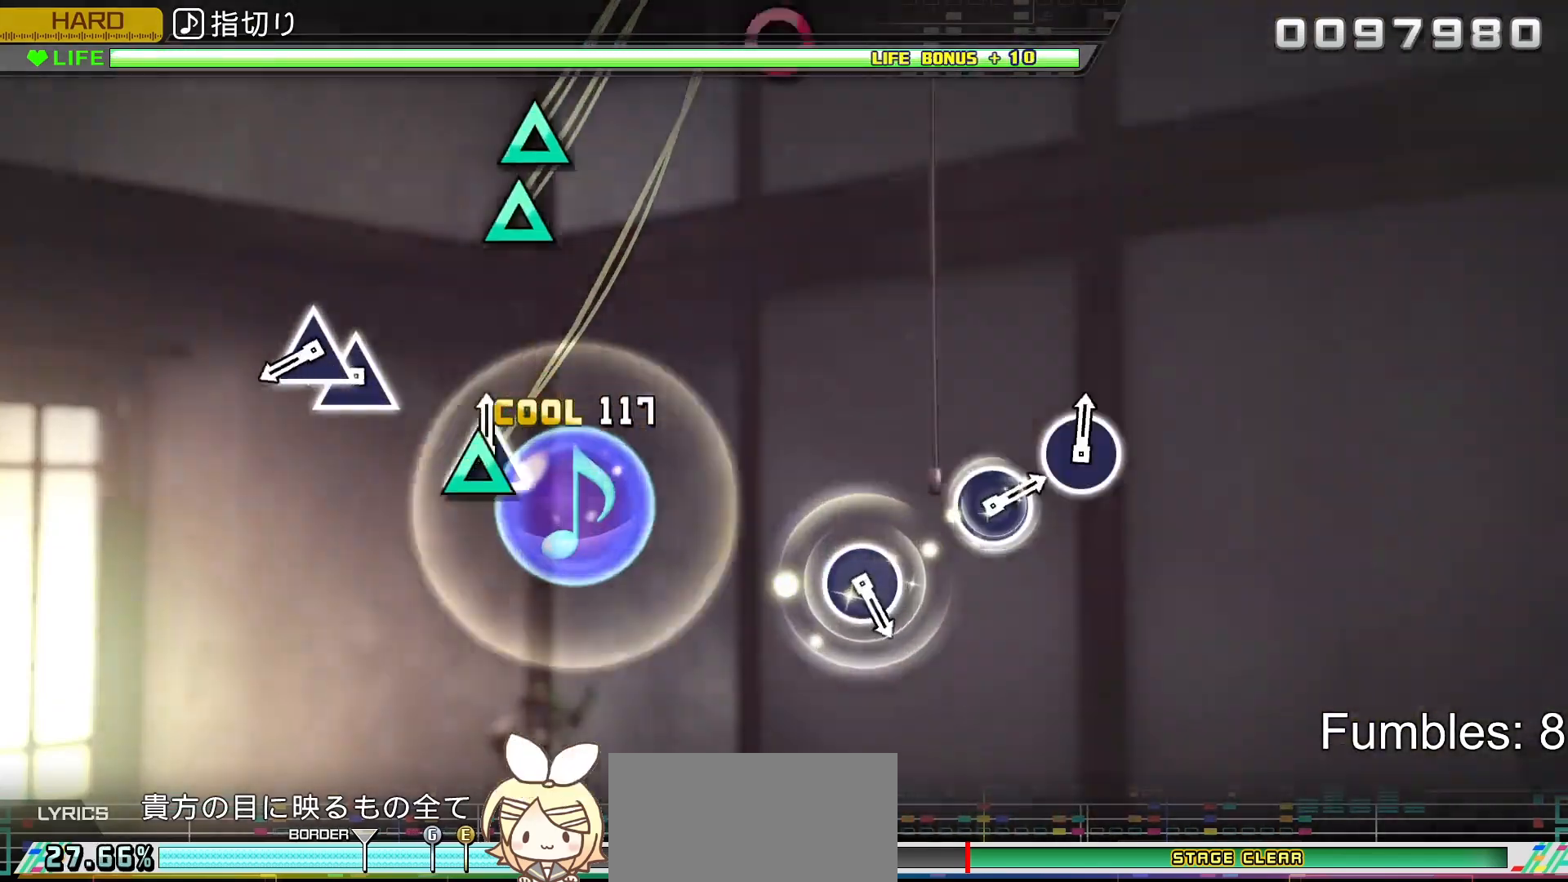
{"buttons": ["R2", "DPAD_UP"], "left_stick": "center", "right_stick": "center", "events": [[33, "TRIANGLE", "down"], [167, "TRIANGLE", "up"], [317, "TRIANGLE", "down"], [417, "DPAD_UP", "down"], [450, "TRIANGLE", "up"]]}
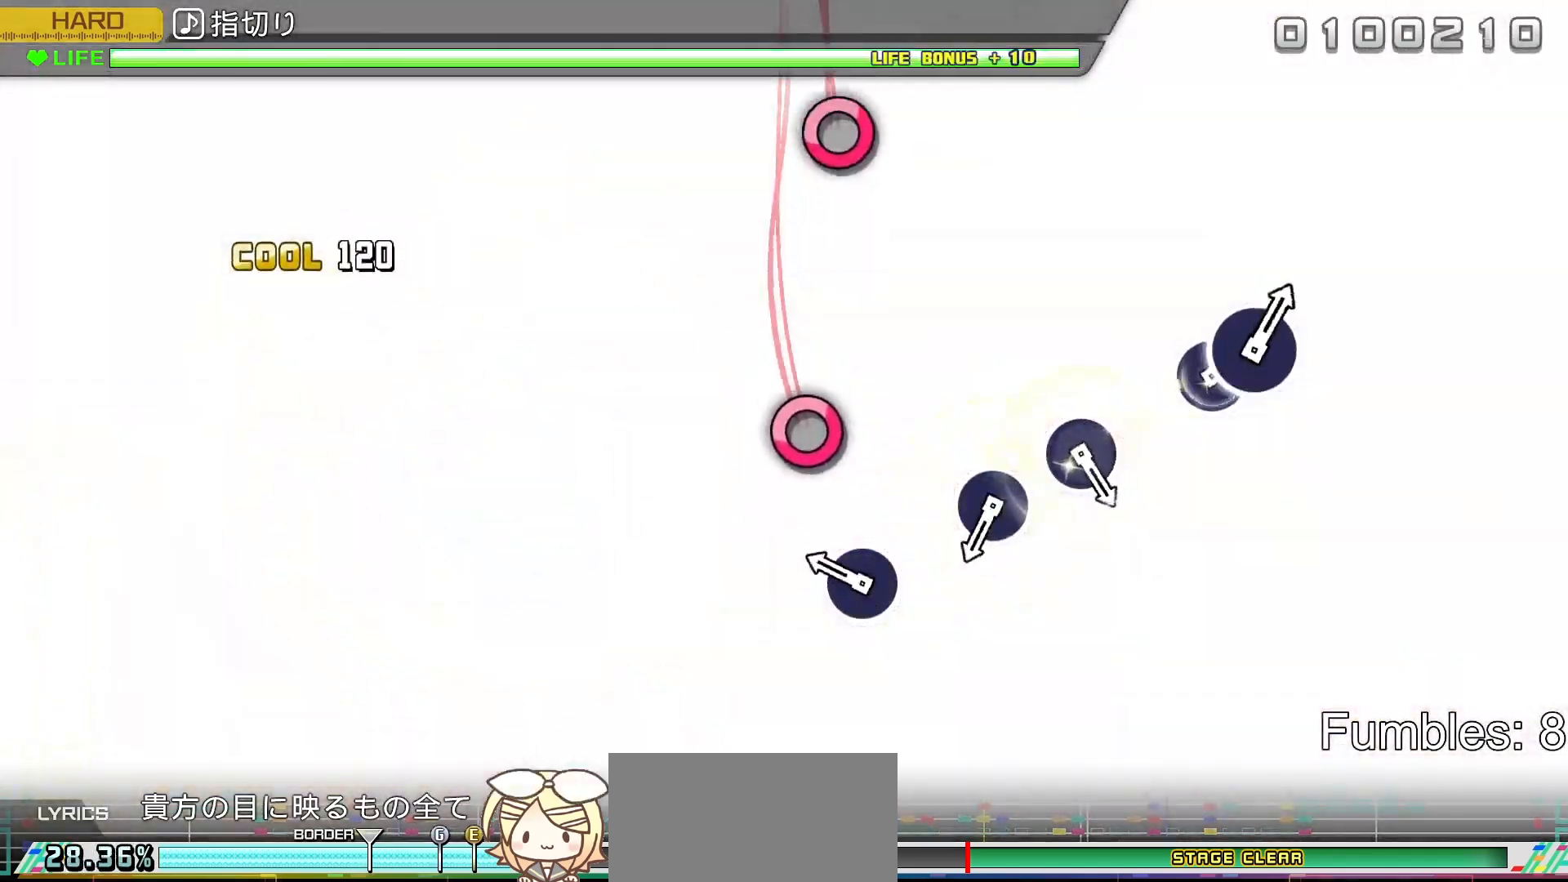
{"buttons": ["R2"], "left_stick": "center", "right_stick": "center", "events": [[67, "DPAD_UP", "up"], [233, "CIRCLE", "down"], [383, "CIRCLE", "up"]]}
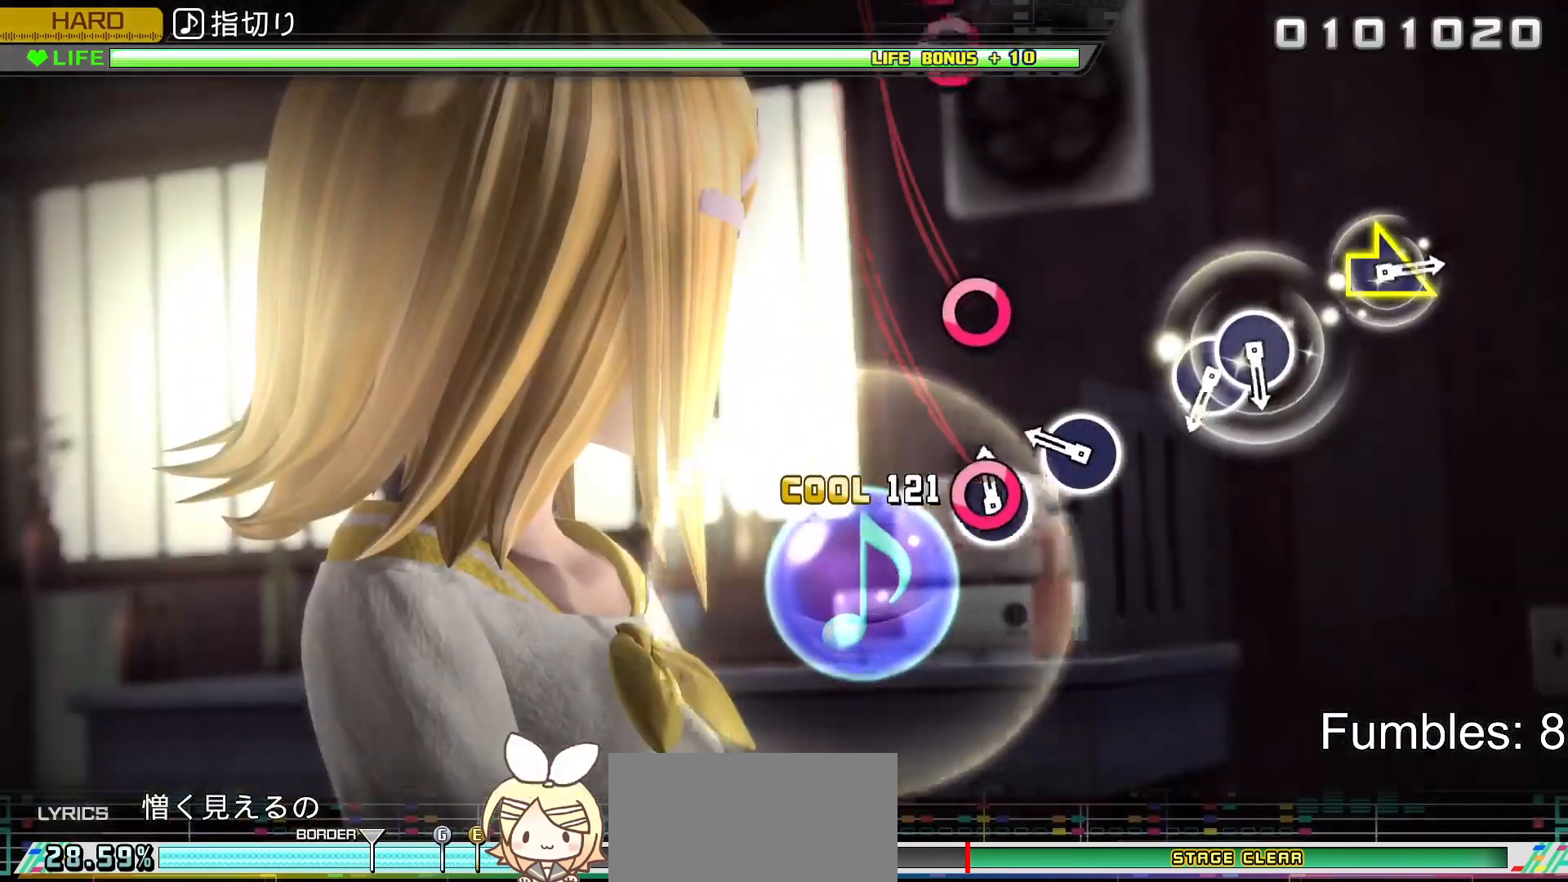
{"buttons": ["R2"], "left_stick": "center", "right_stick": "center", "events": [[50, "CIRCLE", "down"], [167, "CIRCLE", "up"], [250, "CIRCLE", "down"], [383, "CIRCLE", "up"]]}
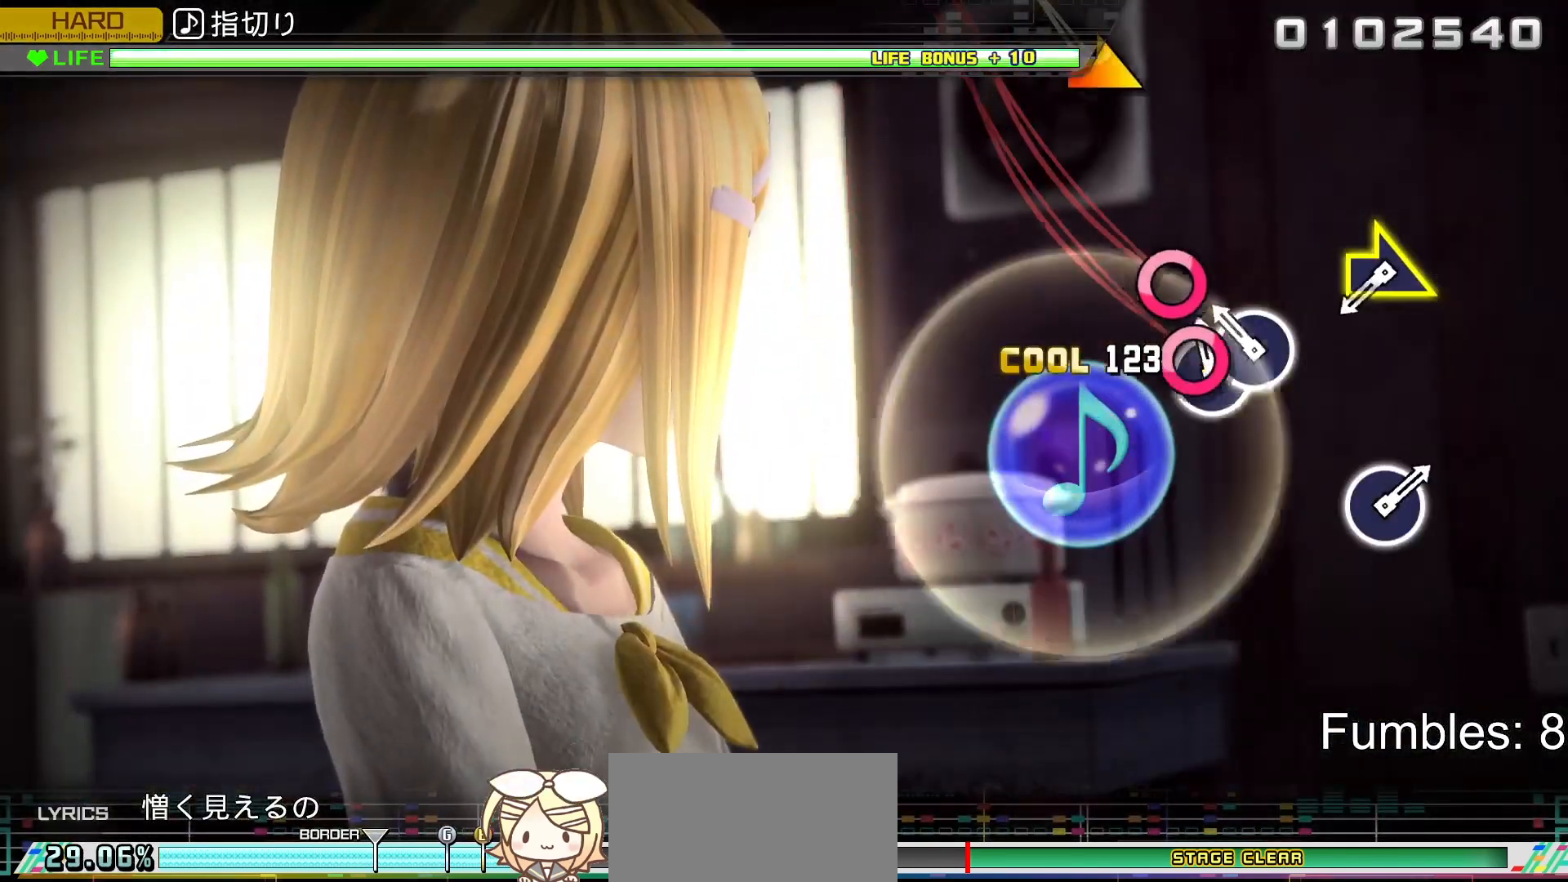
{"buttons": ["R2"], "left_stick": "center", "right_stick": "right", "events": [[33, "CIRCLE", "down"], [150, "CIRCLE", "up"], [150, "DPAD_RIGHT", "down"], [283, "DPAD_RIGHT", "up"], [433, "right_stick", "right"]]}
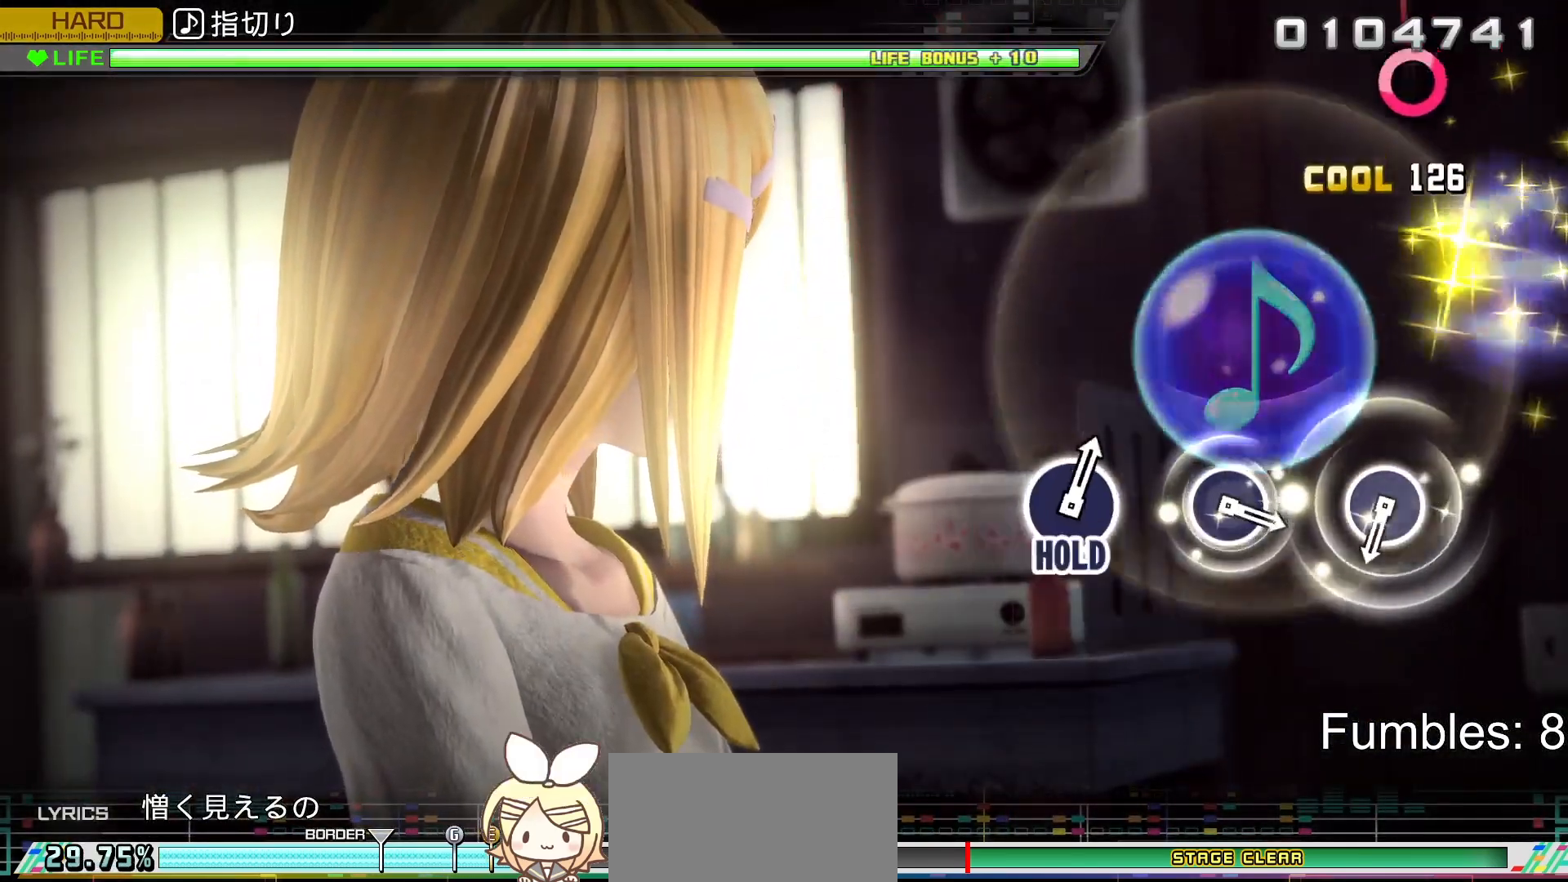
{"buttons": ["R2"], "left_stick": "center", "right_stick": "center", "events": [[83, "right_stick", "center"]]}
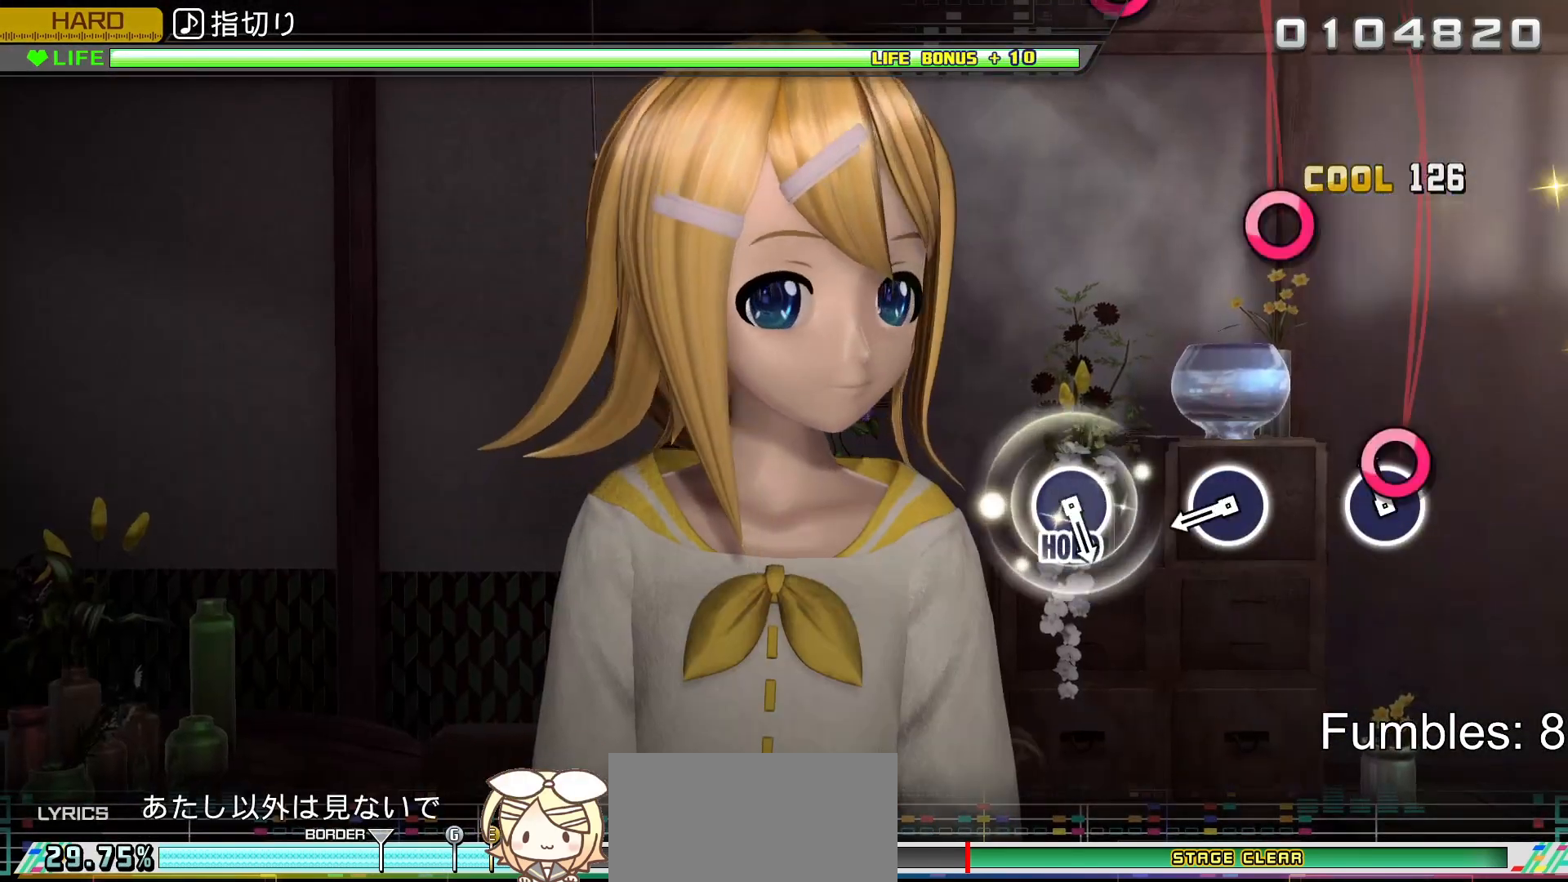
{"buttons": ["CIRCLE", "R2"], "left_stick": "center", "right_stick": "center", "events": [[83, "CIRCLE", "down"], [250, "CIRCLE", "up"], [367, "CIRCLE", "down"]]}
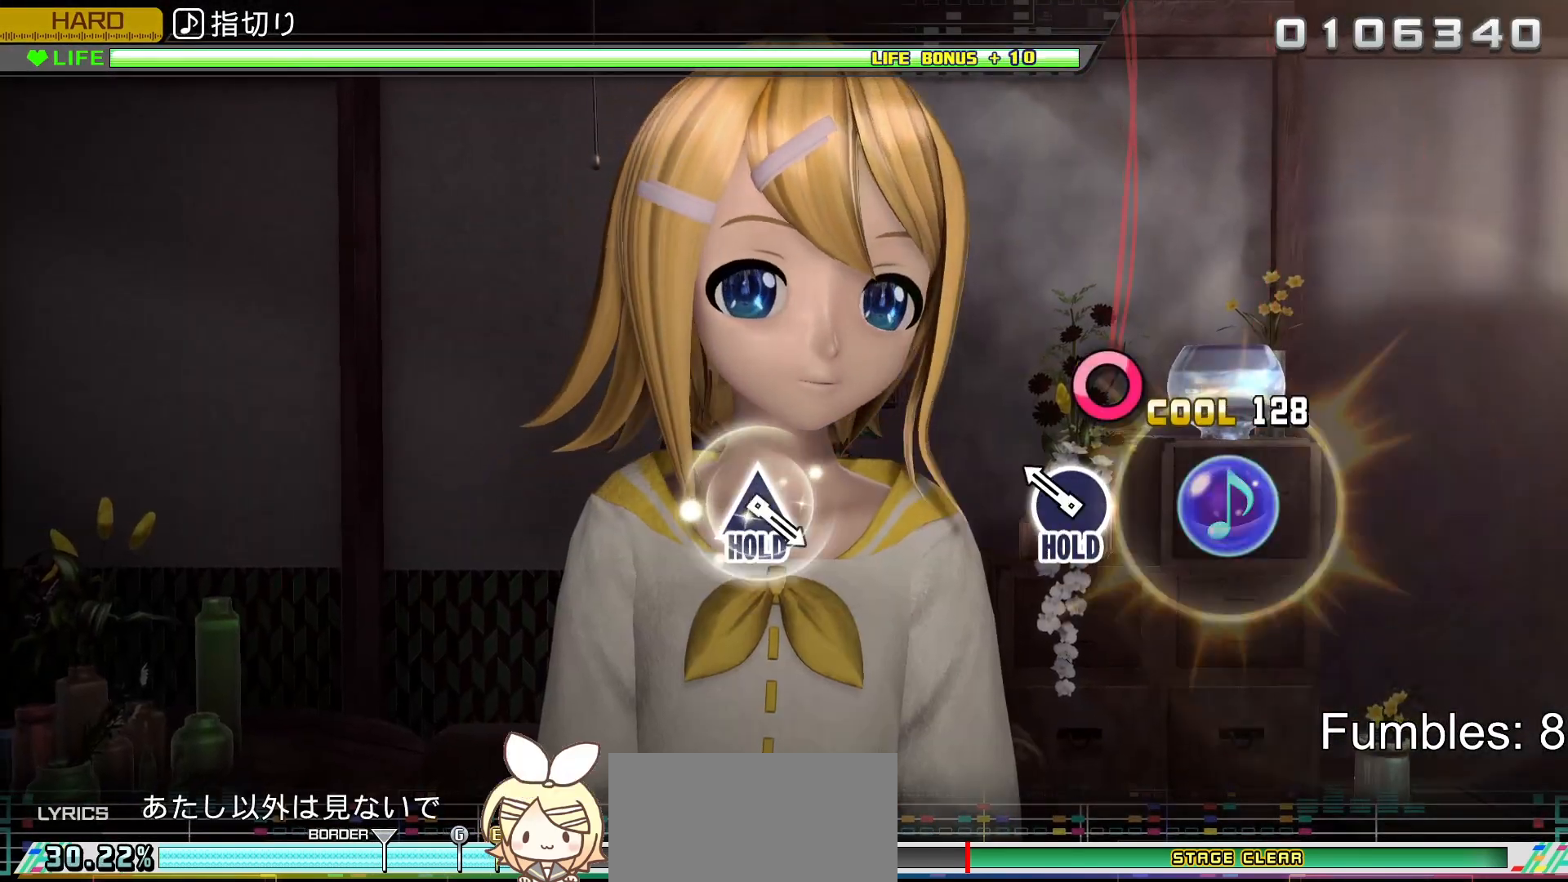
{"buttons": ["L2"], "left_stick": "center", "right_stick": "center", "events": [[67, "CIRCLE", "up"], [183, "CIRCLE", "down"], [267, "L2", "down"], [400, "CIRCLE", "up"], [433, "R2", "up"]]}
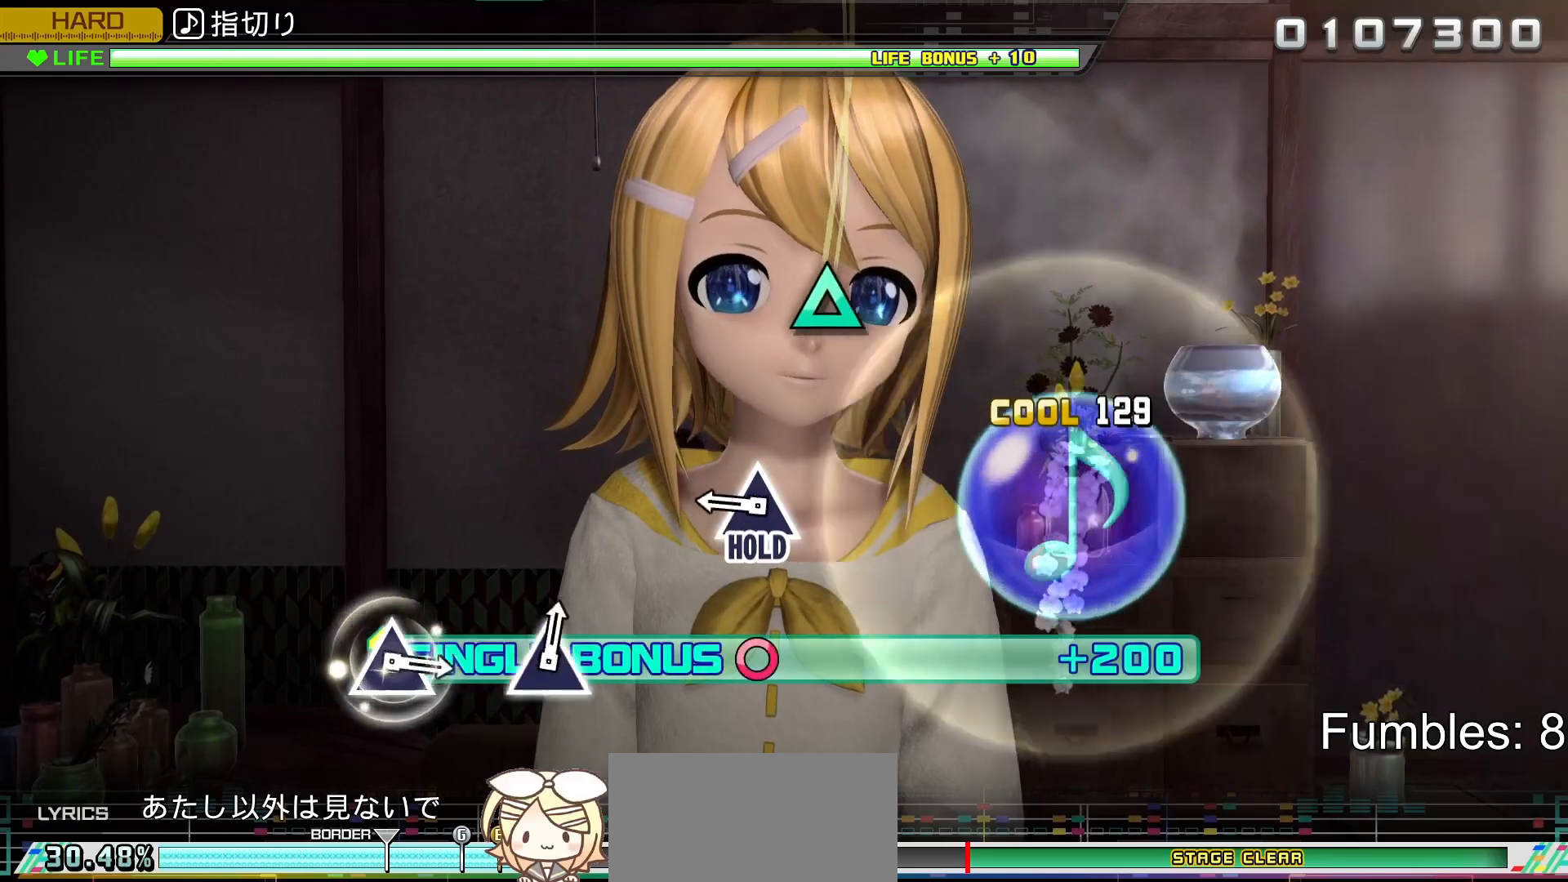
{"buttons": ["TRIANGLE", "L2", "R2"], "left_stick": "center", "right_stick": "center", "events": [[300, "TRIANGLE", "down"], [400, "R2", "down"]]}
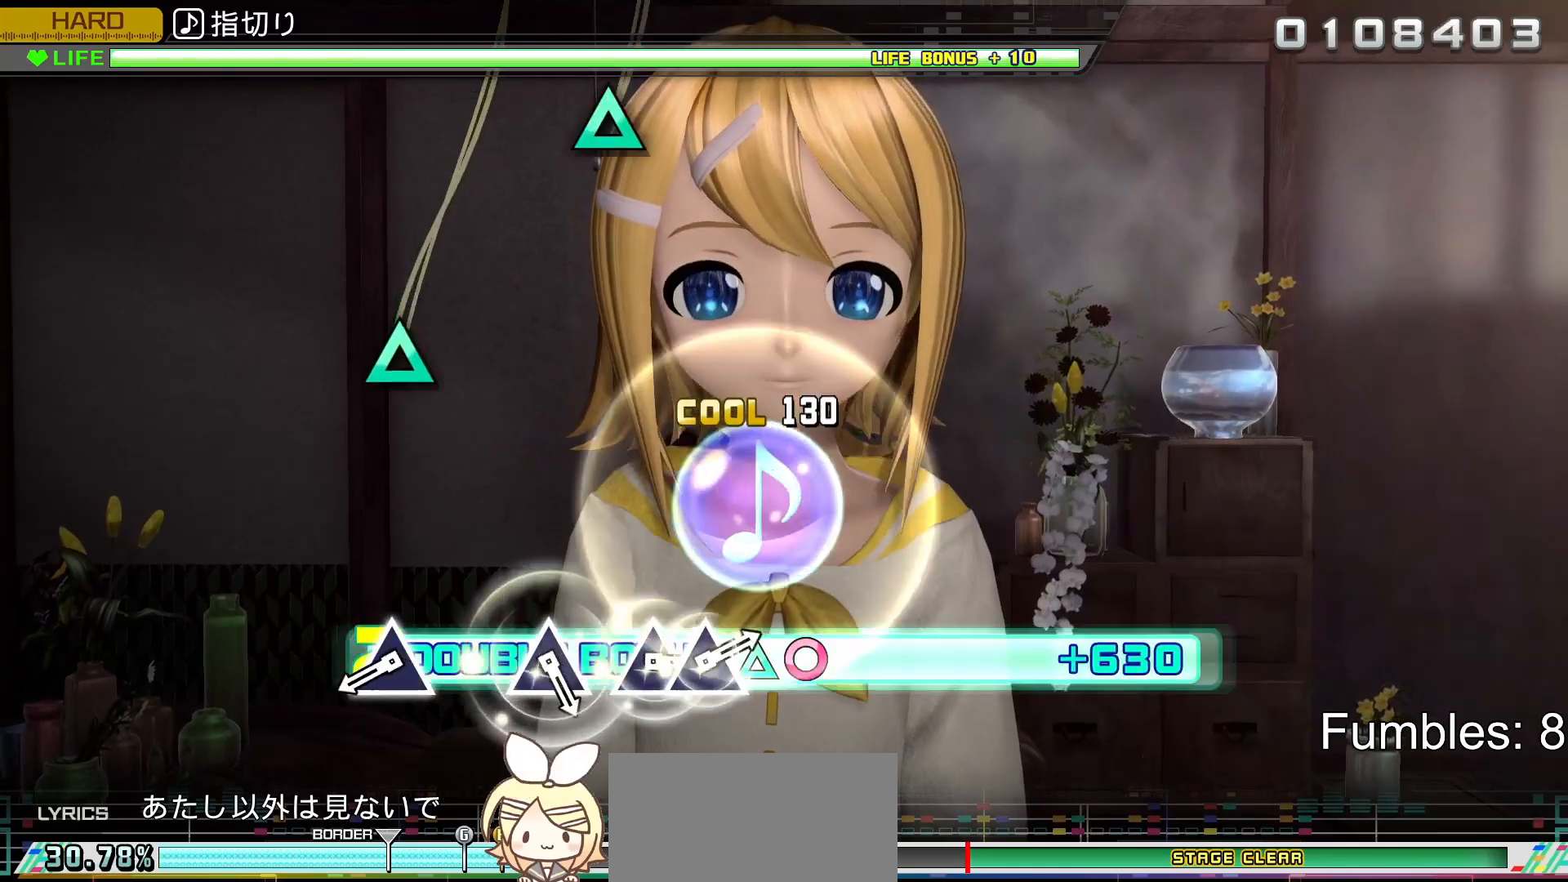
{"buttons": ["TRIANGLE", "R2"], "left_stick": "center", "right_stick": "center", "events": [[17, "TRIANGLE", "up"], [67, "L2", "up"], [417, "TRIANGLE", "down"]]}
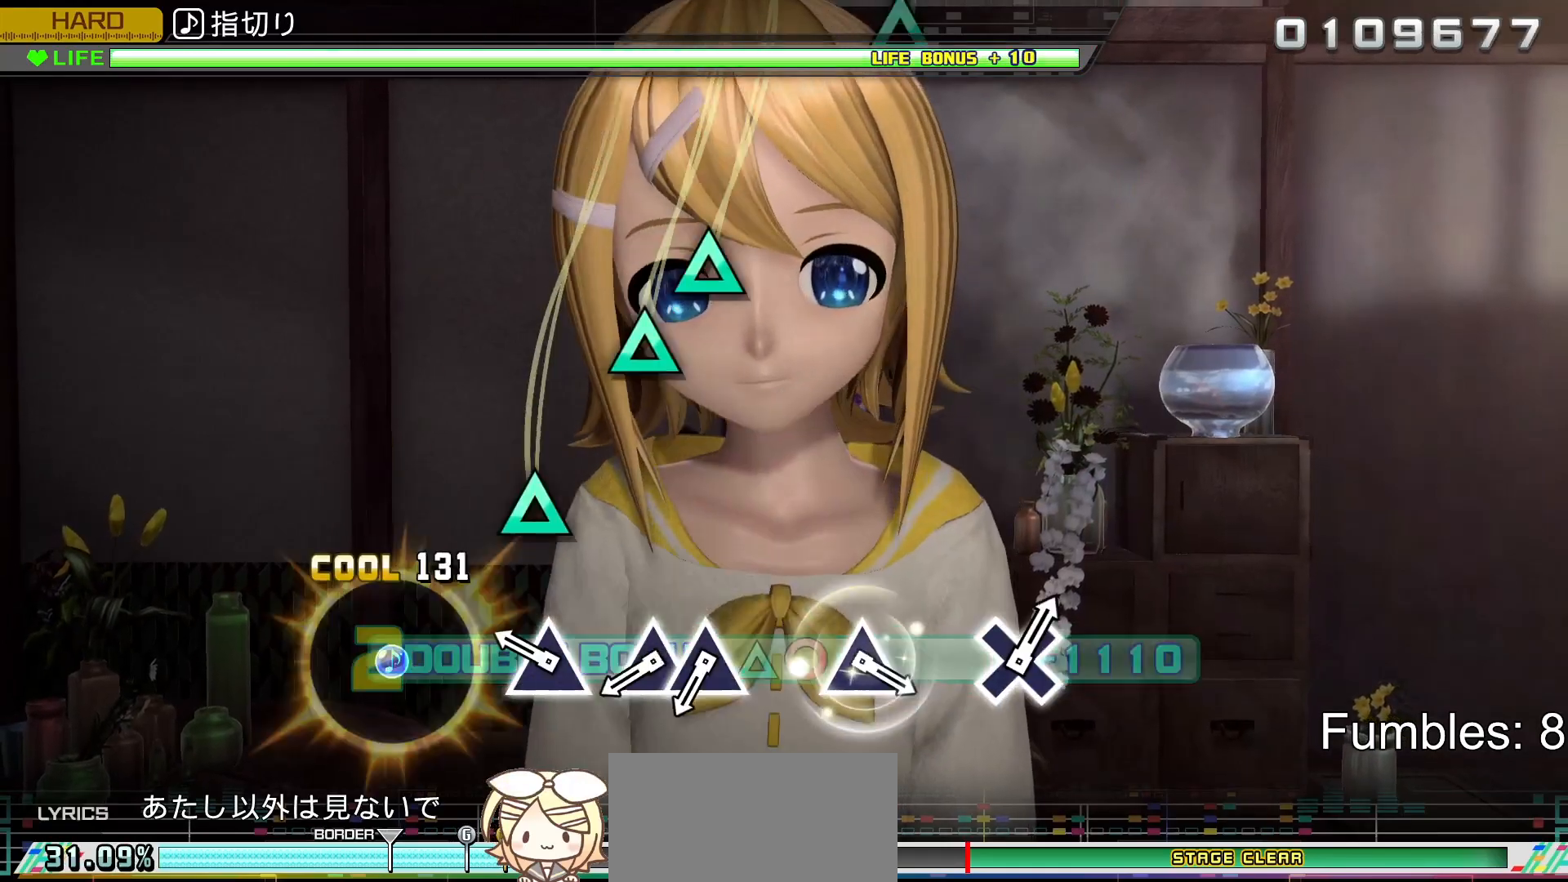
{"buttons": ["TRIANGLE", "R2"], "left_stick": "center", "right_stick": "center", "events": [[67, "TRIANGLE", "up"], [217, "TRIANGLE", "down"], [333, "TRIANGLE", "up"], [433, "TRIANGLE", "down"]]}
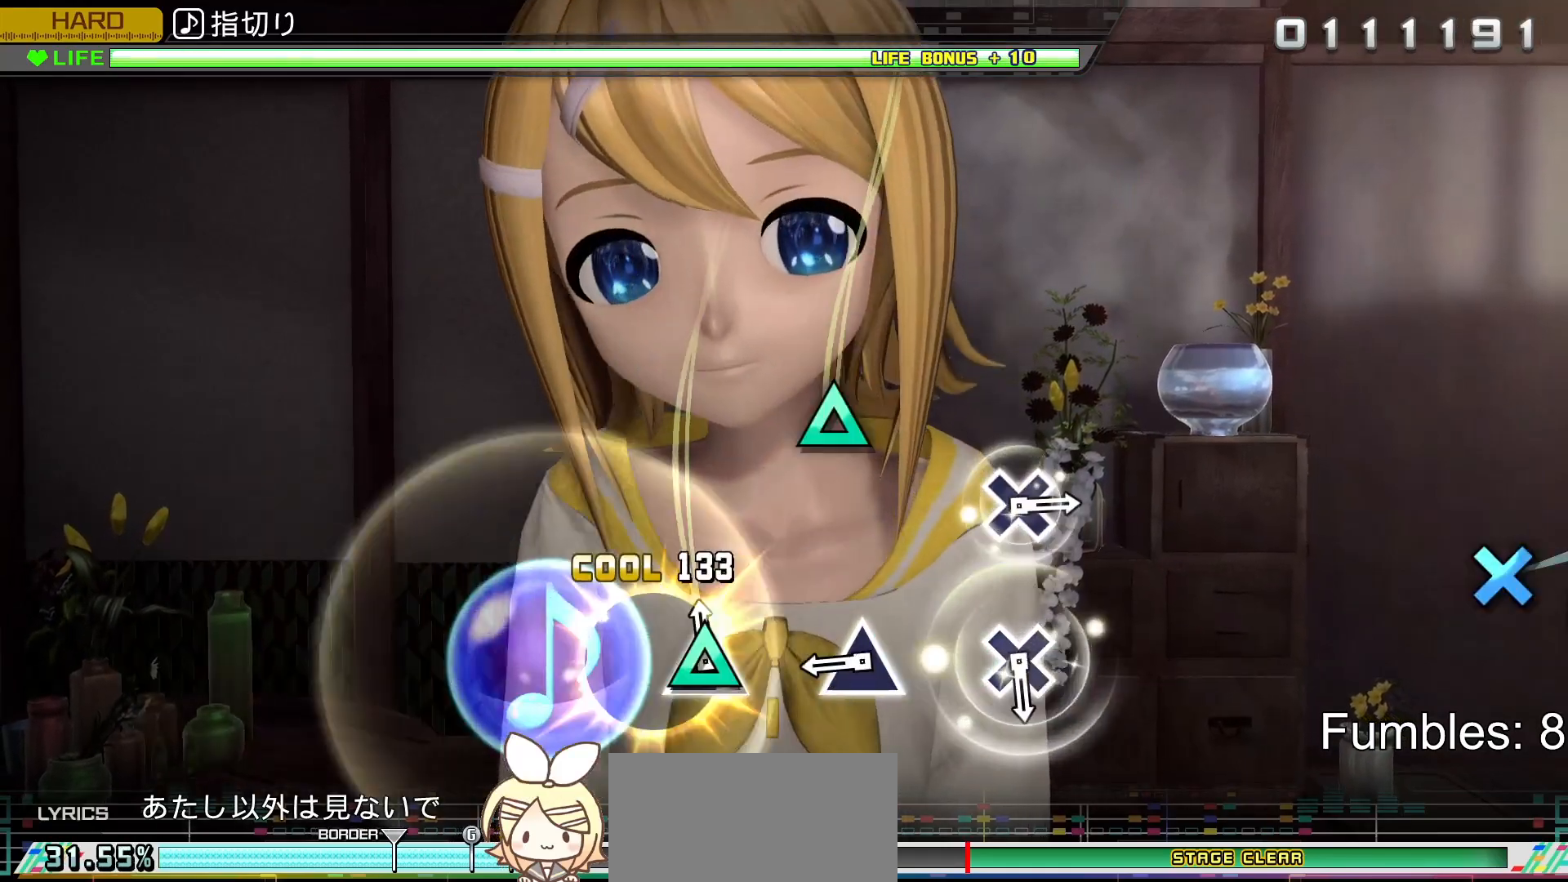
{"buttons": ["R2"], "left_stick": "center", "right_stick": "center", "events": [[33, "DPAD_UP", "down"], [83, "TRIANGLE", "up"], [200, "DPAD_UP", "up"], [350, "TRIANGLE", "down"], [467, "TRIANGLE", "up"]]}
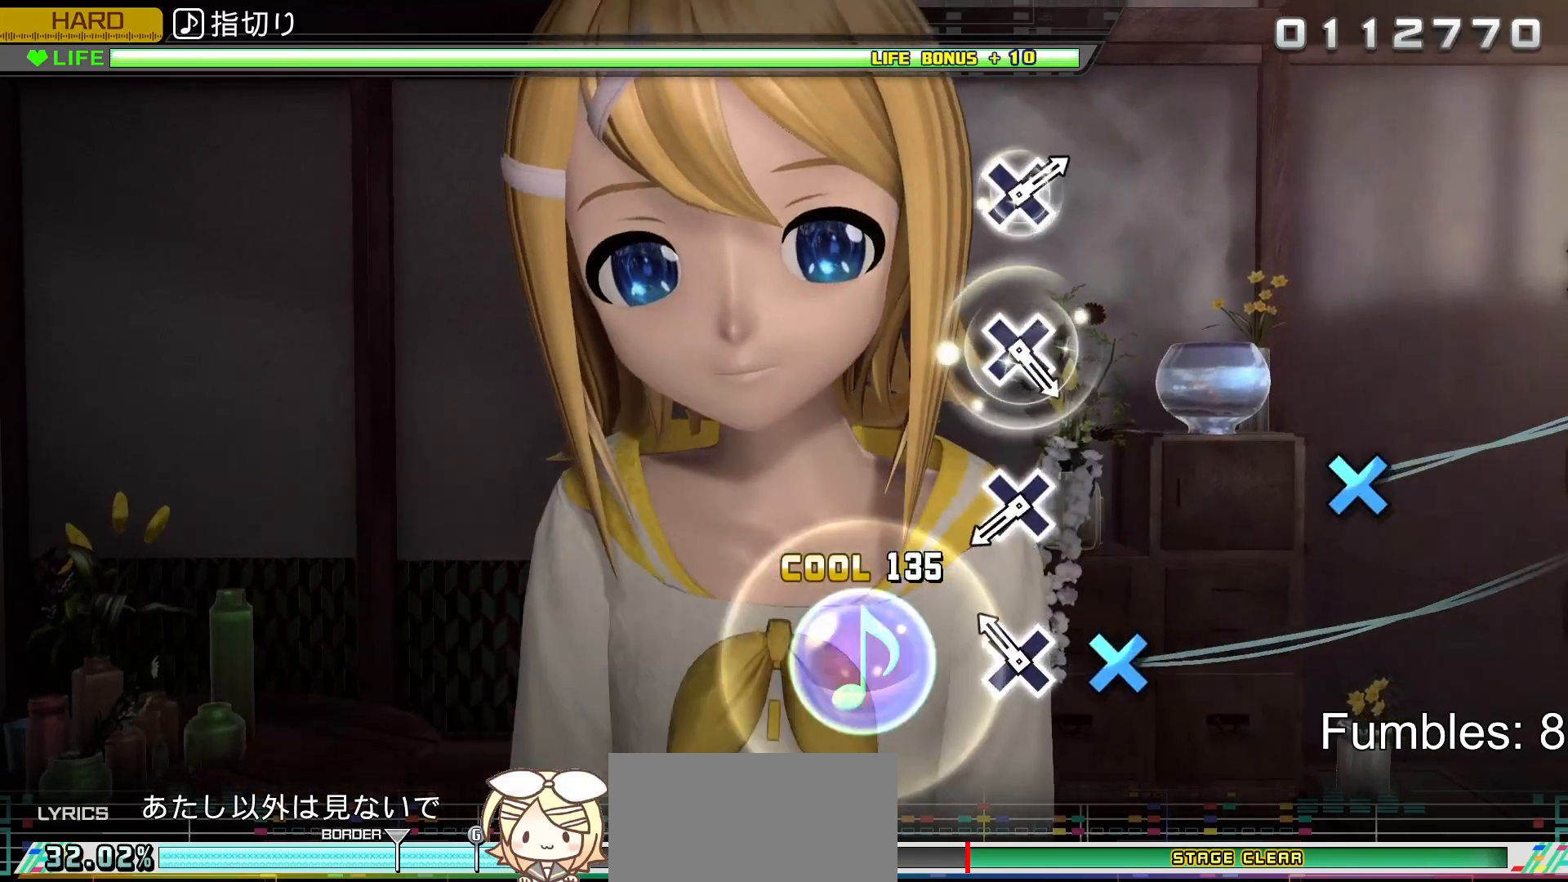
{"buttons": ["CROSS", "R2"], "left_stick": "center", "right_stick": "center", "events": [[150, "CROSS", "down"], [267, "CROSS", "up"], [450, "CROSS", "down"]]}
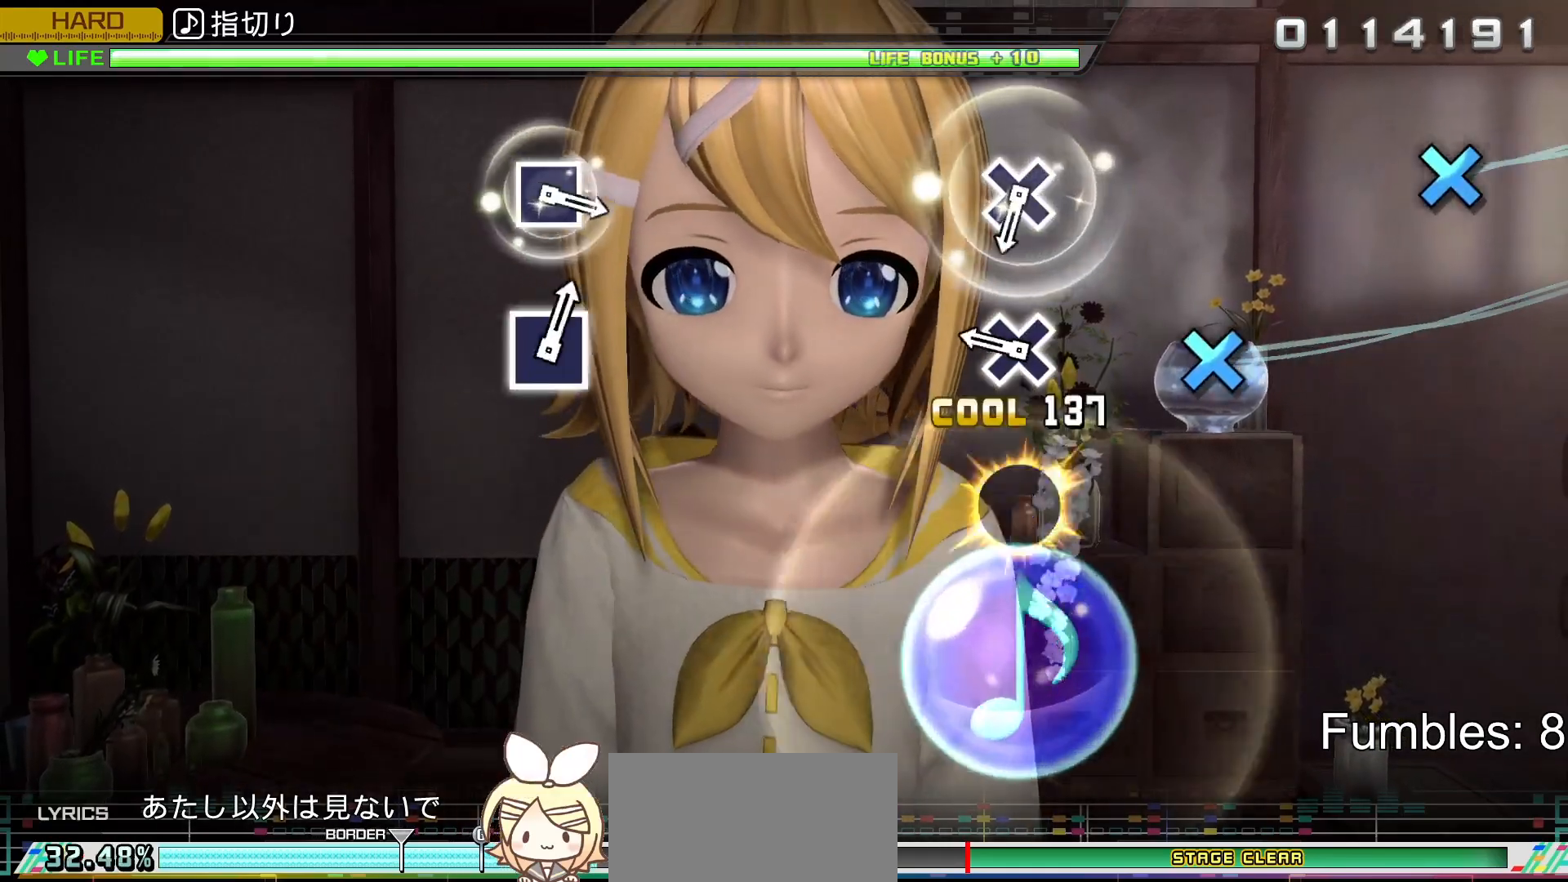
{"buttons": ["R2"], "left_stick": "center", "right_stick": "center", "events": [[100, "CROSS", "up"], [250, "CROSS", "down"], [400, "CROSS", "up"]]}
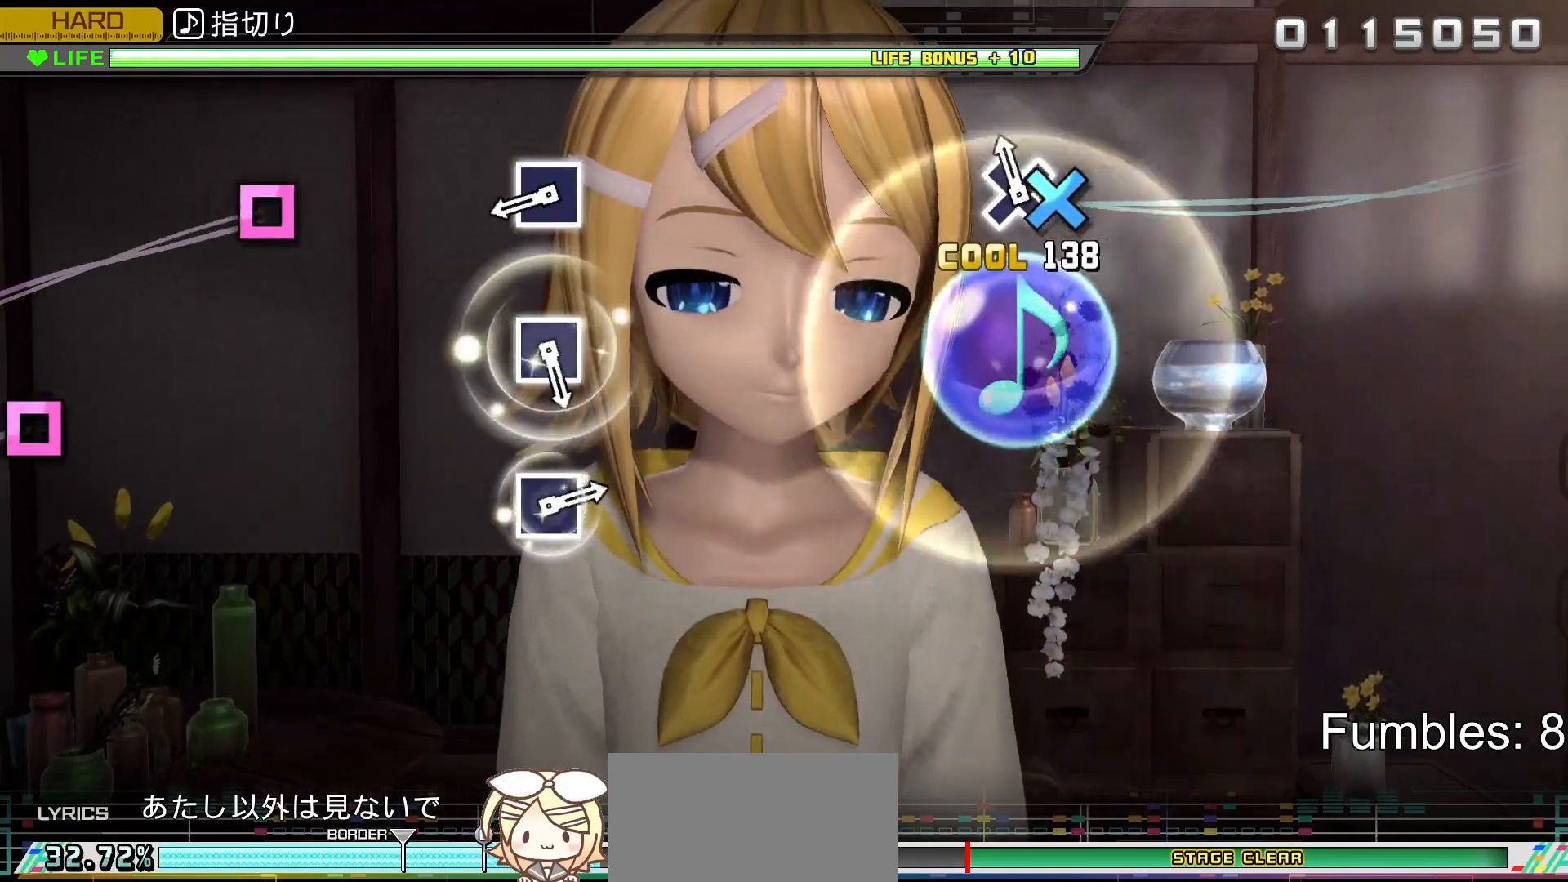
{"buttons": ["R2"], "left_stick": "center", "right_stick": "center", "events": [[50, "CROSS", "down"], [200, "CROSS", "up"], [367, "SQUARE", "down"], [500, "SQUARE", "up"]]}
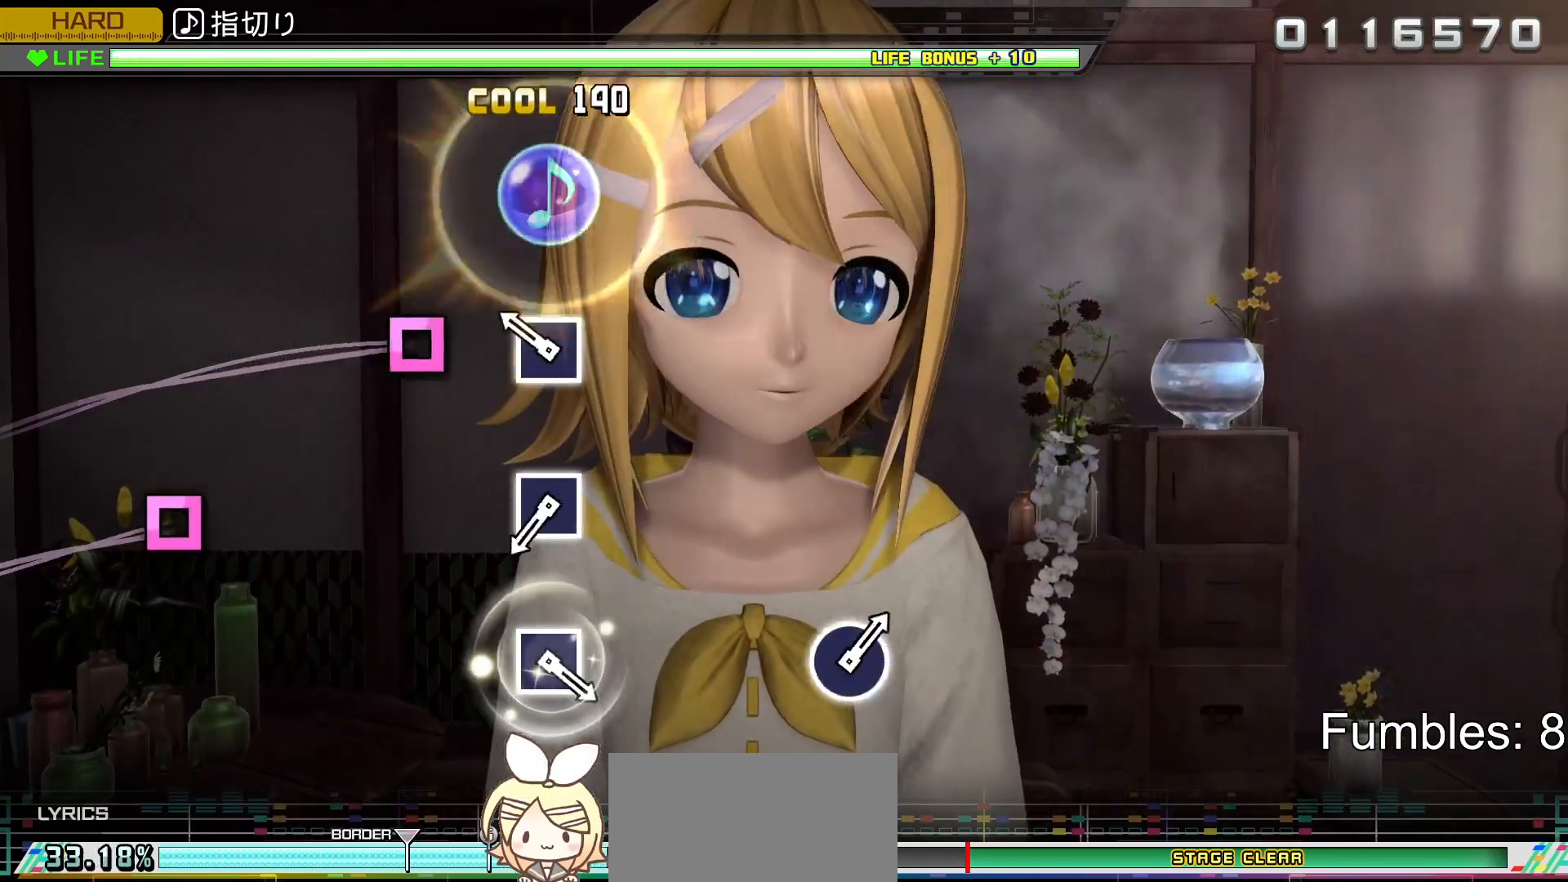
{"buttons": ["SQUARE", "R2"], "left_stick": "center", "right_stick": "center", "events": [[183, "SQUARE", "down"], [317, "SQUARE", "up"], [483, "SQUARE", "down"]]}
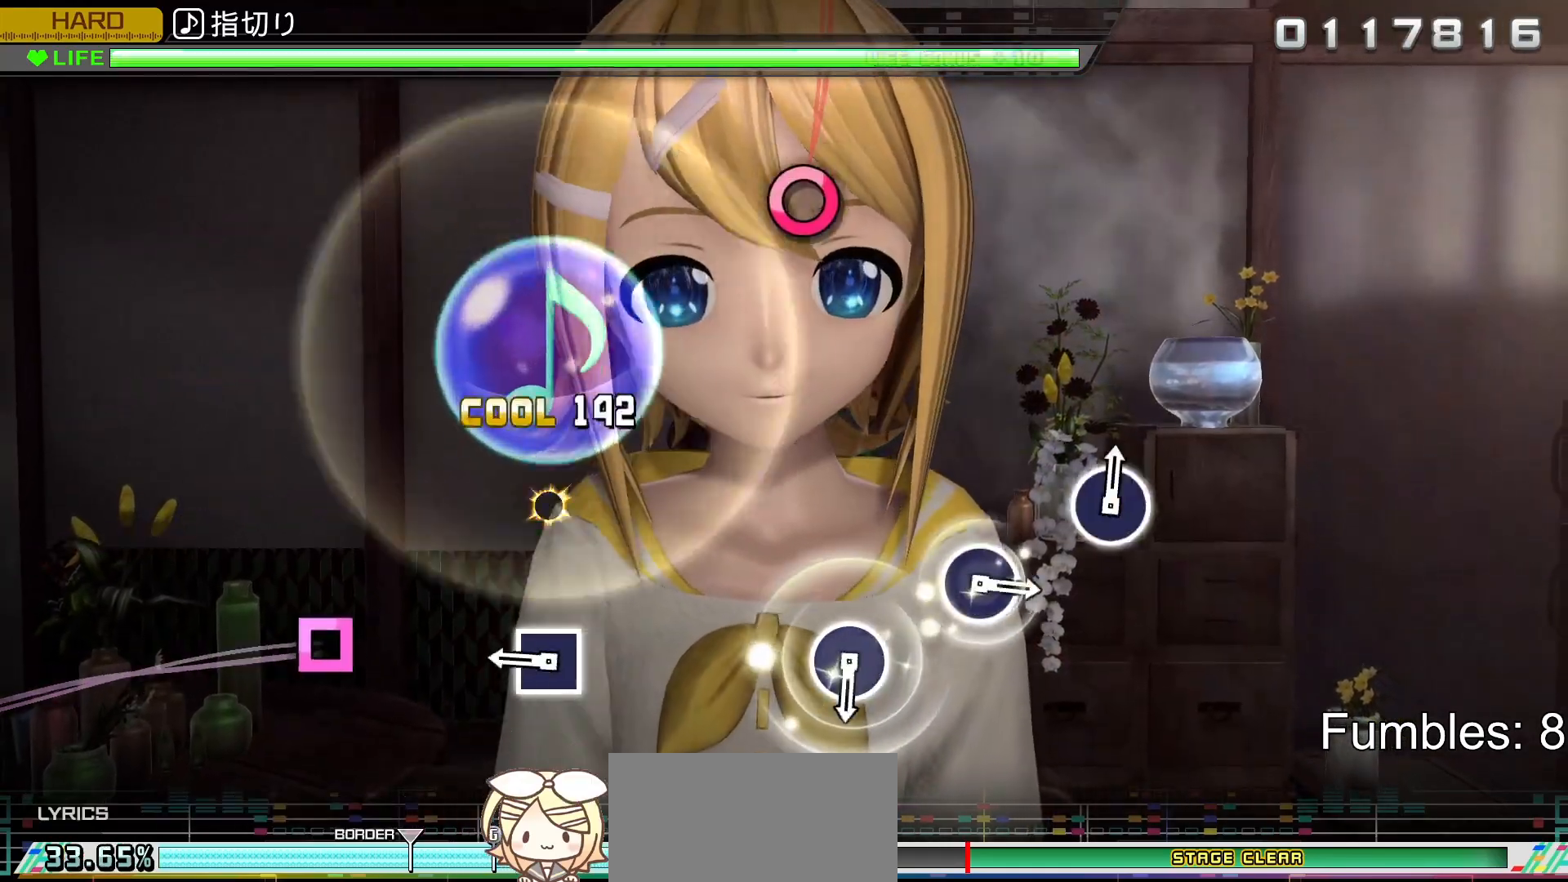
{"buttons": ["R2"], "left_stick": "center", "right_stick": "center", "events": [[133, "SQUARE", "up"], [300, "SQUARE", "down"], [417, "SQUARE", "up"]]}
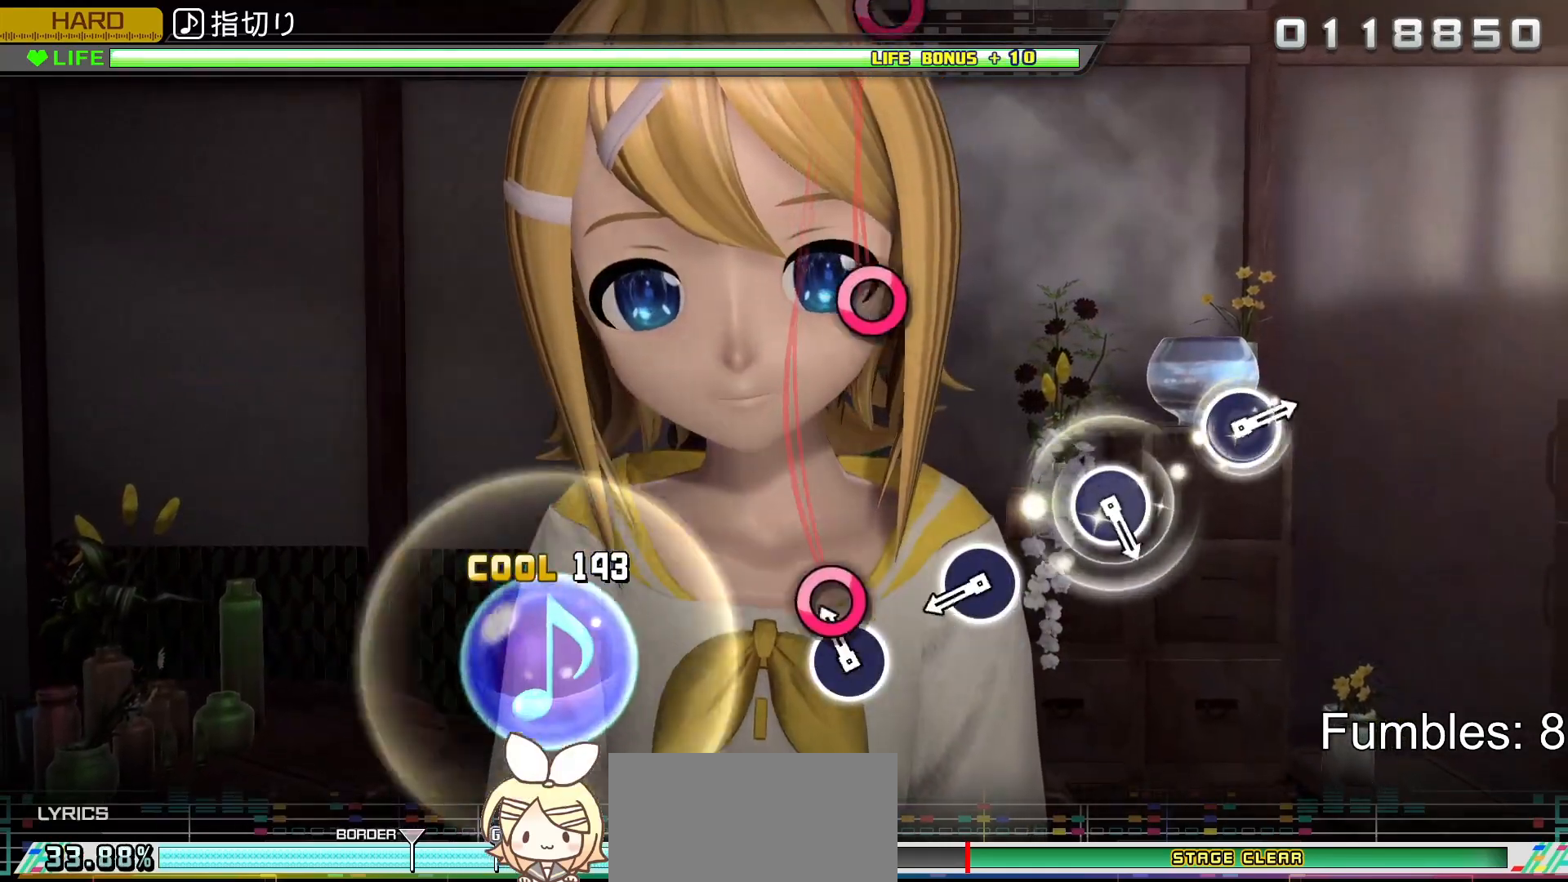
{"buttons": ["CIRCLE", "R2"], "left_stick": "center", "right_stick": "center", "events": [[117, "CIRCLE", "down"], [233, "CIRCLE", "up"], [417, "CIRCLE", "down"]]}